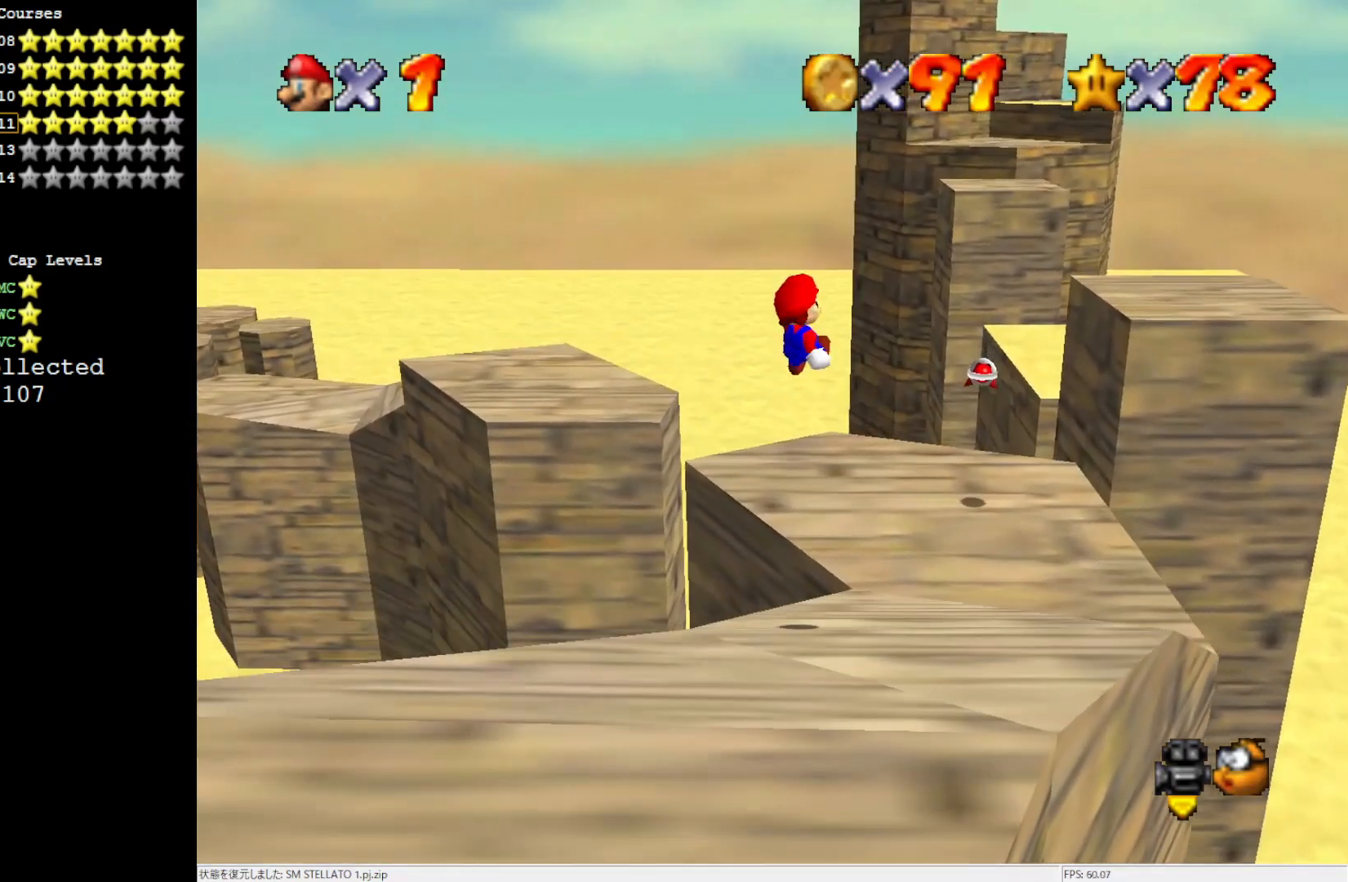
Gameplay with a controller (Nintendo layout); each line is a JSON object with the inputs held at the frame after it. "events" lists button and stick changes between this image and that frame as [ms after this image, input, new state], when the widget could be followed in between. Not read: L3 R3.
{"buttons": [], "left_stick": "up-left", "events": [[100, "left_stick", "left"], [233, "left_stick", "up-left"]]}
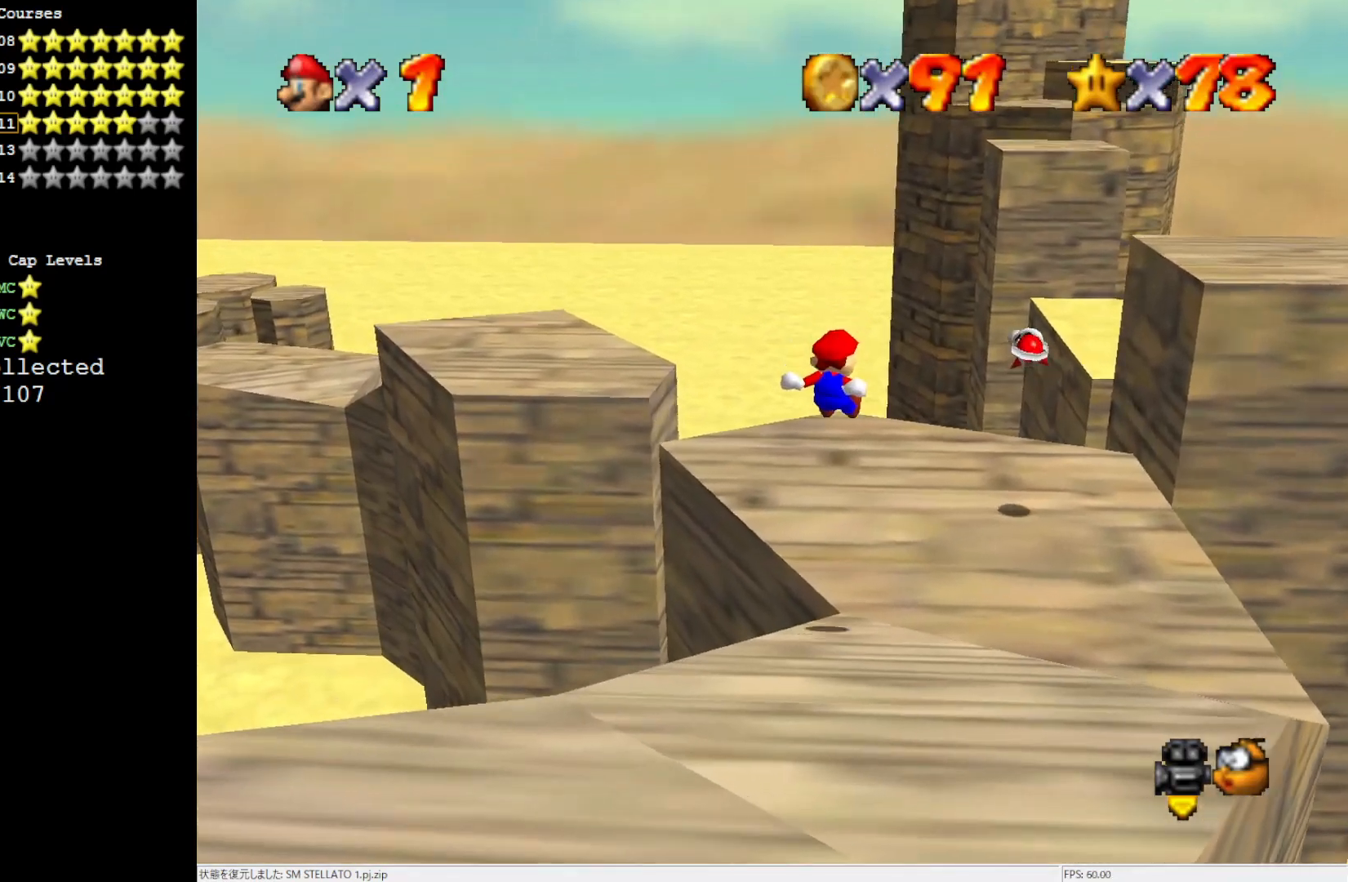
{"buttons": [], "left_stick": "up-right", "events": [[100, "C_RIGHT", "down"], [100, "left_stick", "up-right"], [200, "C_RIGHT", "up"]]}
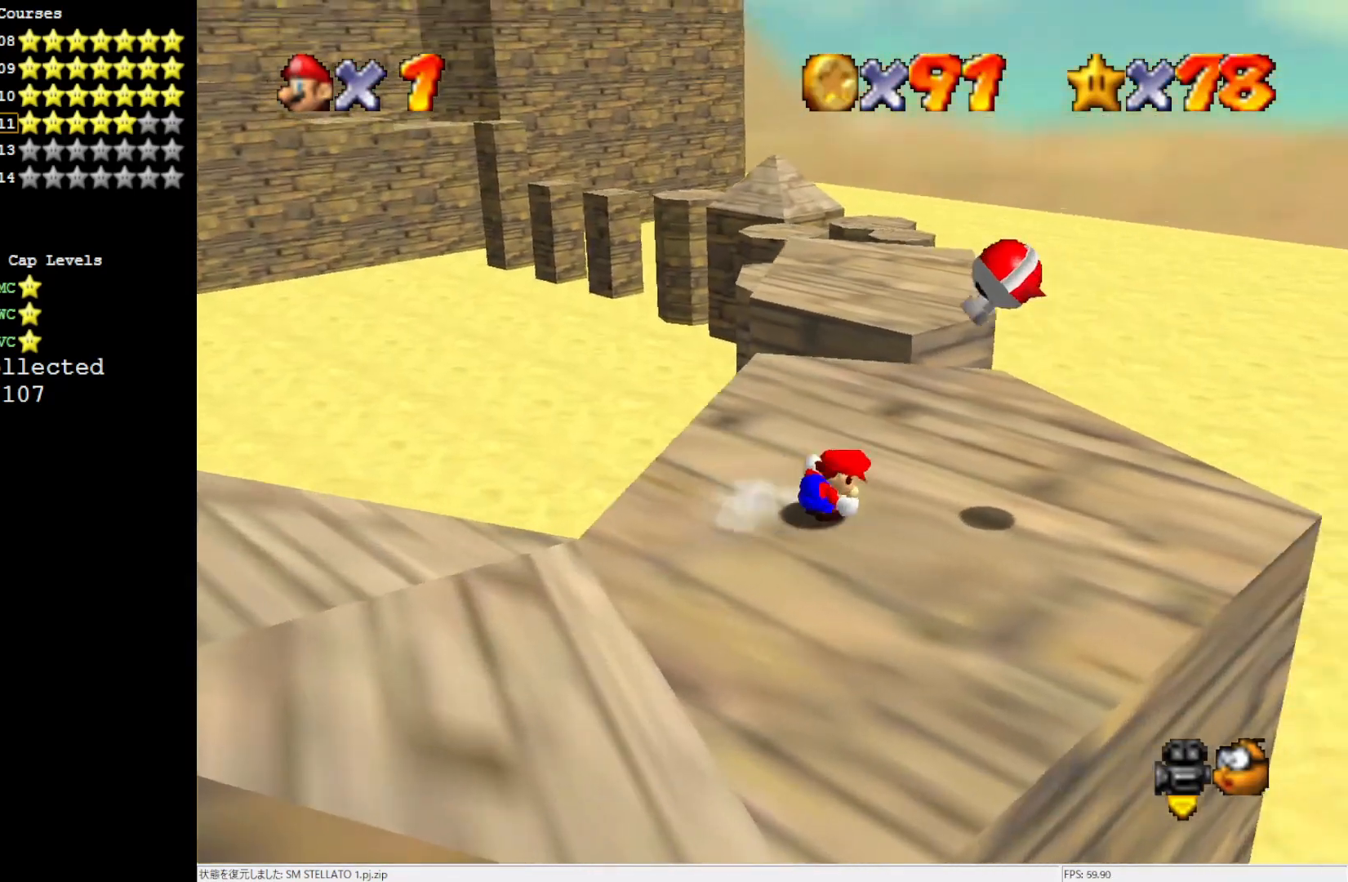
{"buttons": [], "left_stick": "up", "events": [[183, "left_stick", "up"]]}
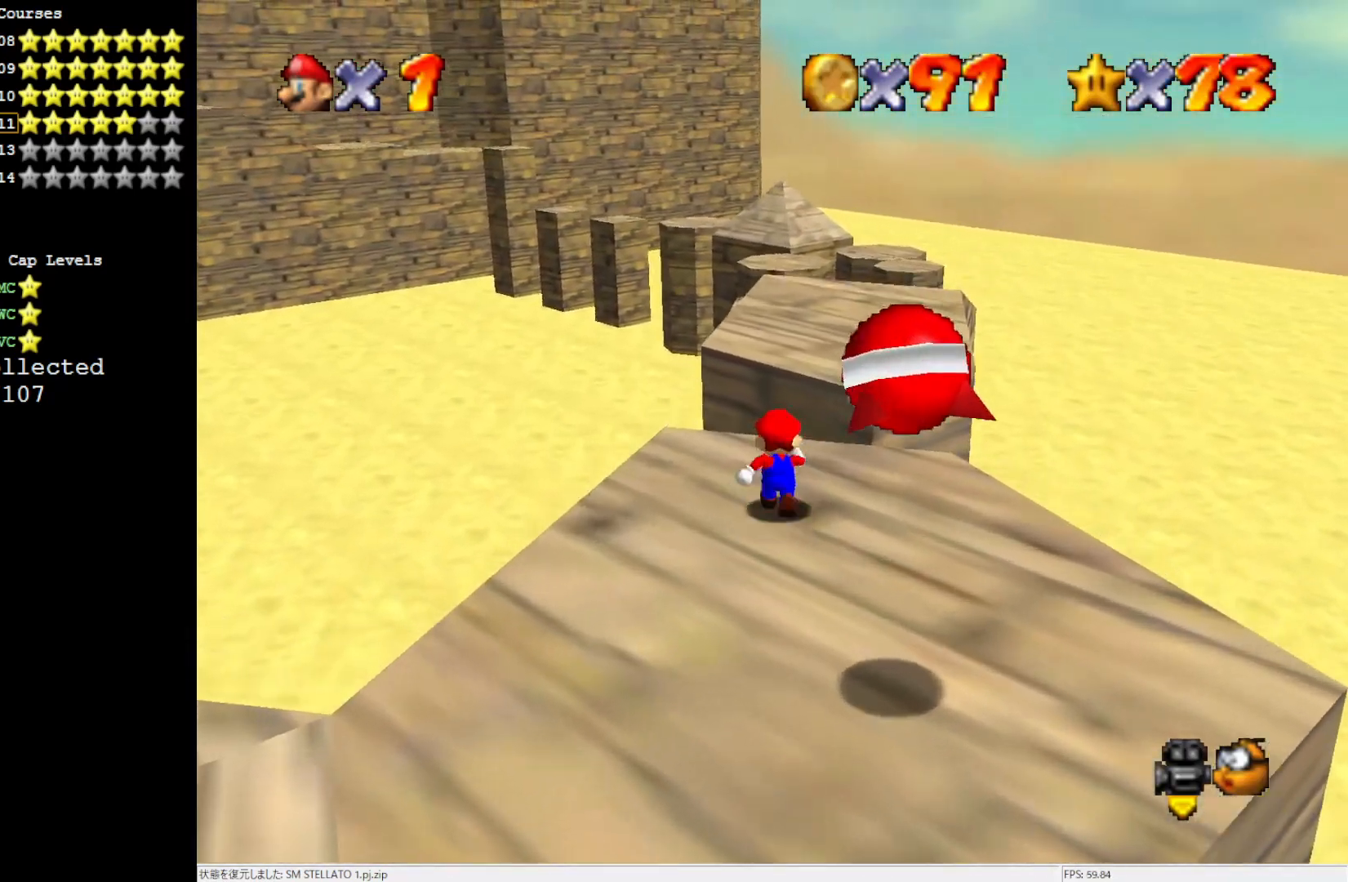
{"buttons": ["A"], "left_stick": "up-right", "events": [[100, "A", "down"], [100, "Z", "down"], [233, "Z", "up"], [267, "left_stick", "up-right"]]}
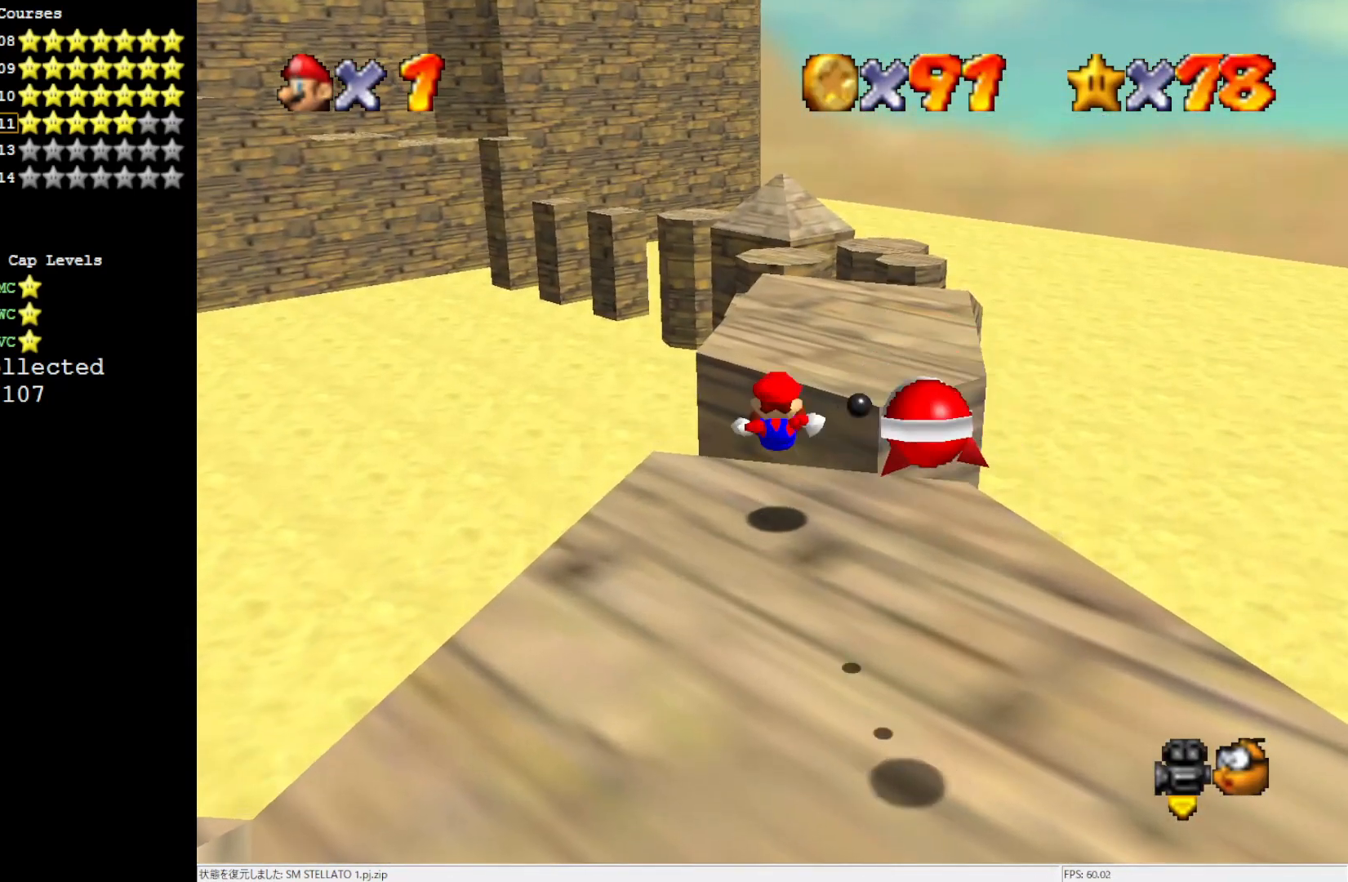
{"buttons": [], "left_stick": "down-right", "events": [[100, "A", "up"], [183, "left_stick", "right"], [300, "left_stick", "down-right"]]}
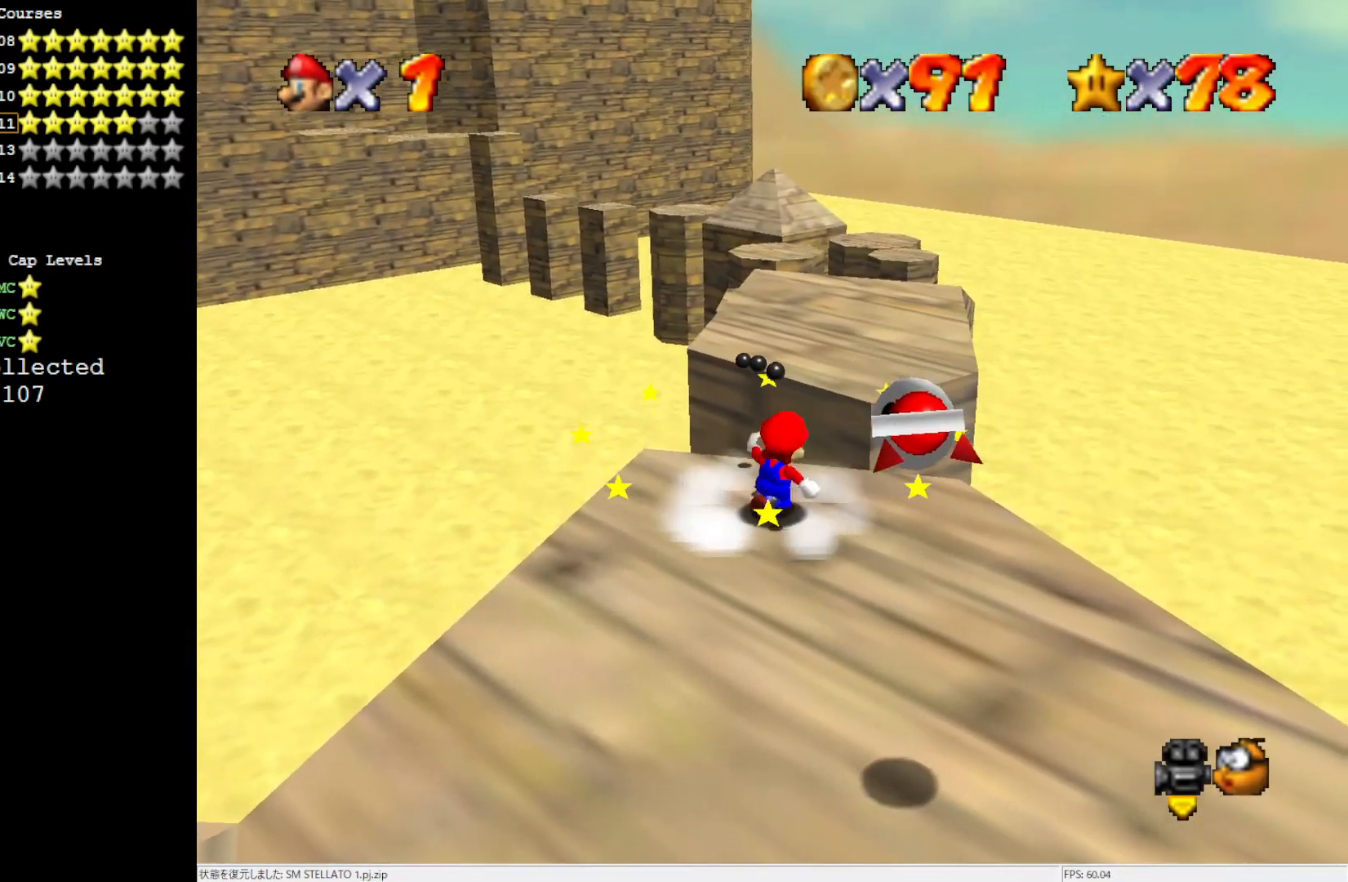
{"buttons": [], "left_stick": "down", "events": [[483, "left_stick", "down"]]}
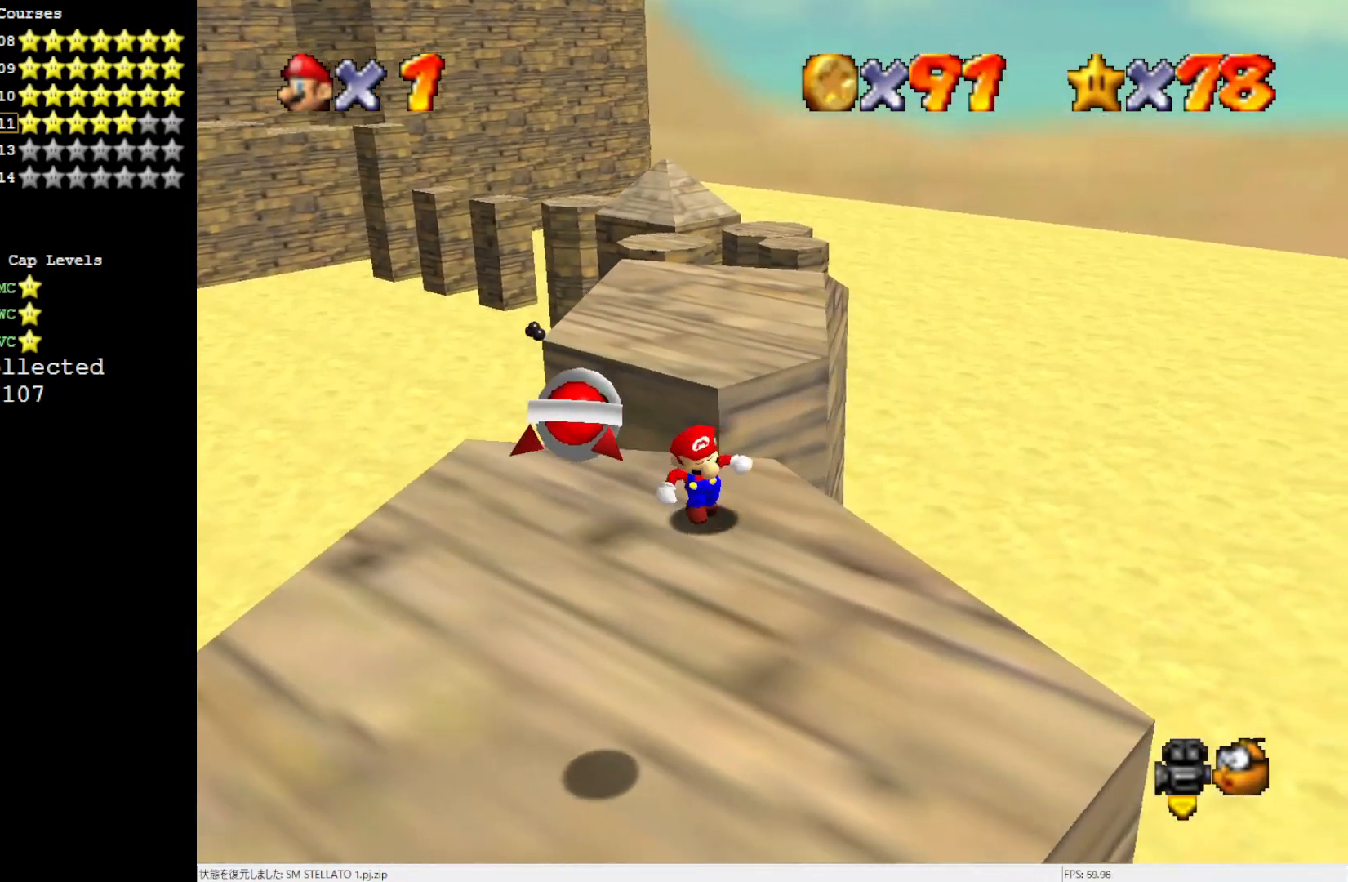
{"buttons": [], "left_stick": "up", "events": [[100, "left_stick", "down-left"], [267, "left_stick", "up-left"], [383, "left_stick", "up"]]}
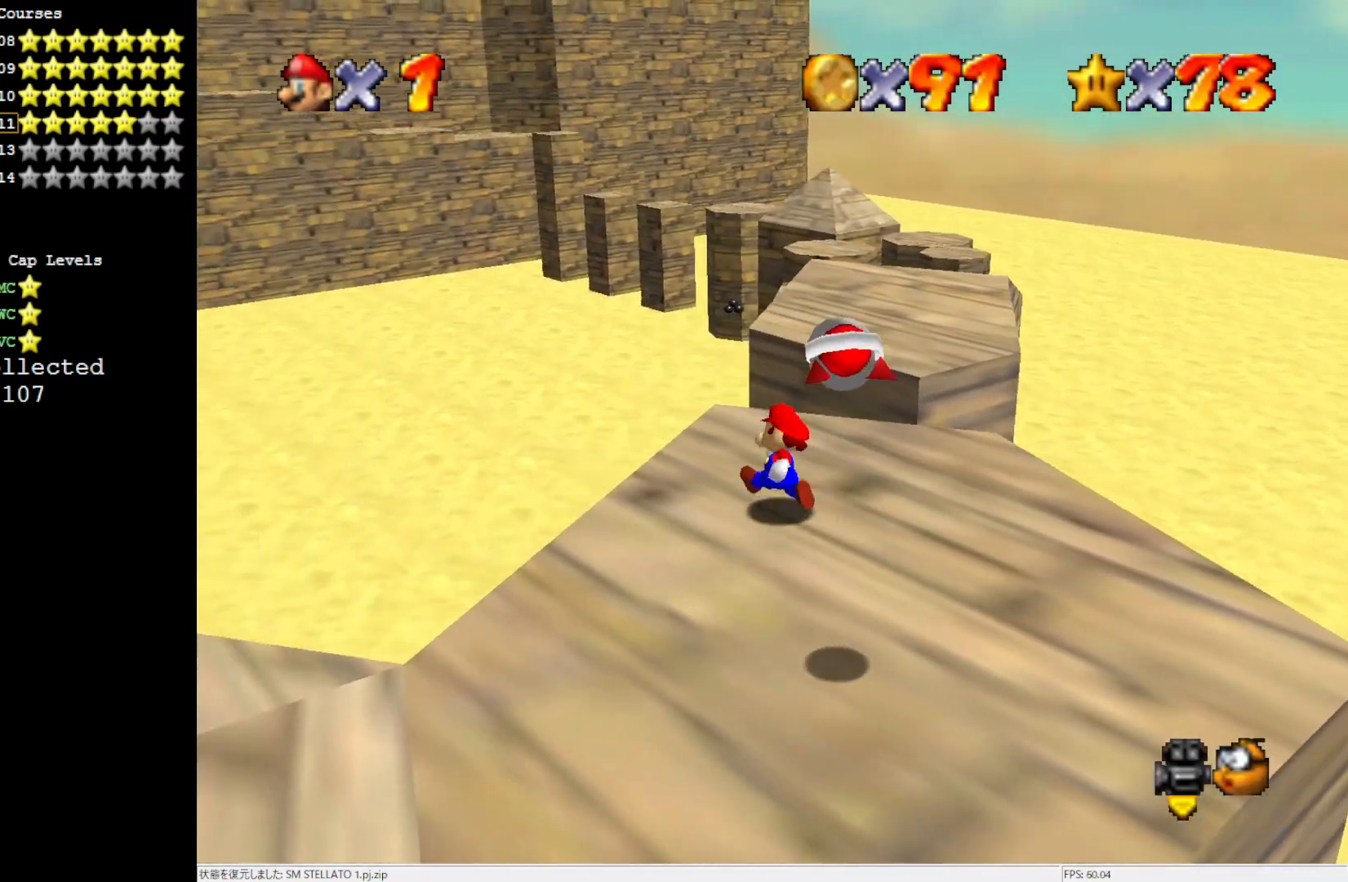
{"buttons": ["A", "Z"], "left_stick": "up-right", "events": [[233, "Z", "down"], [300, "A", "down"], [300, "left_stick", "up-right"]]}
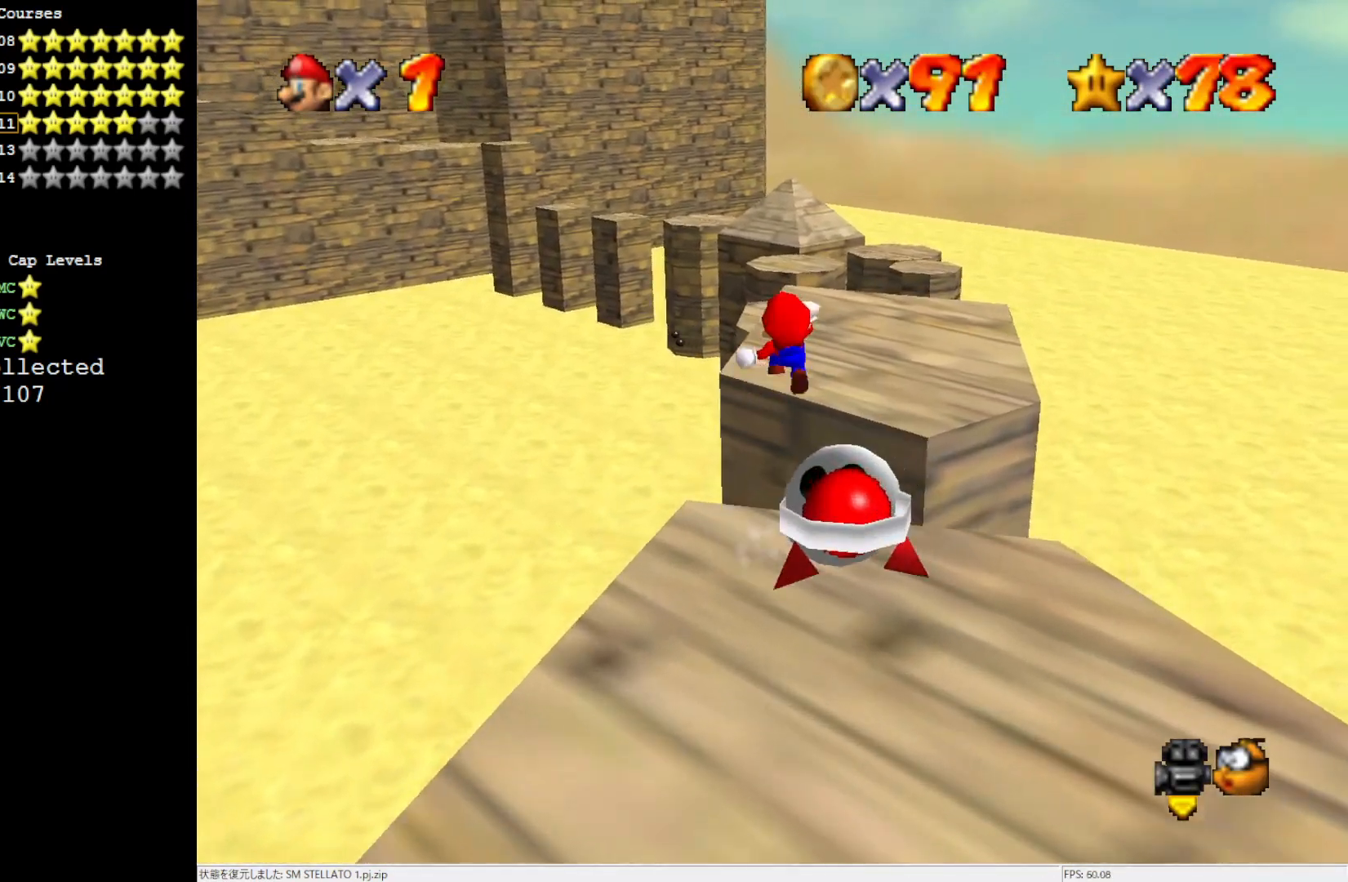
{"buttons": ["Z"], "left_stick": "right", "events": [[100, "A", "up"], [450, "left_stick", "right"]]}
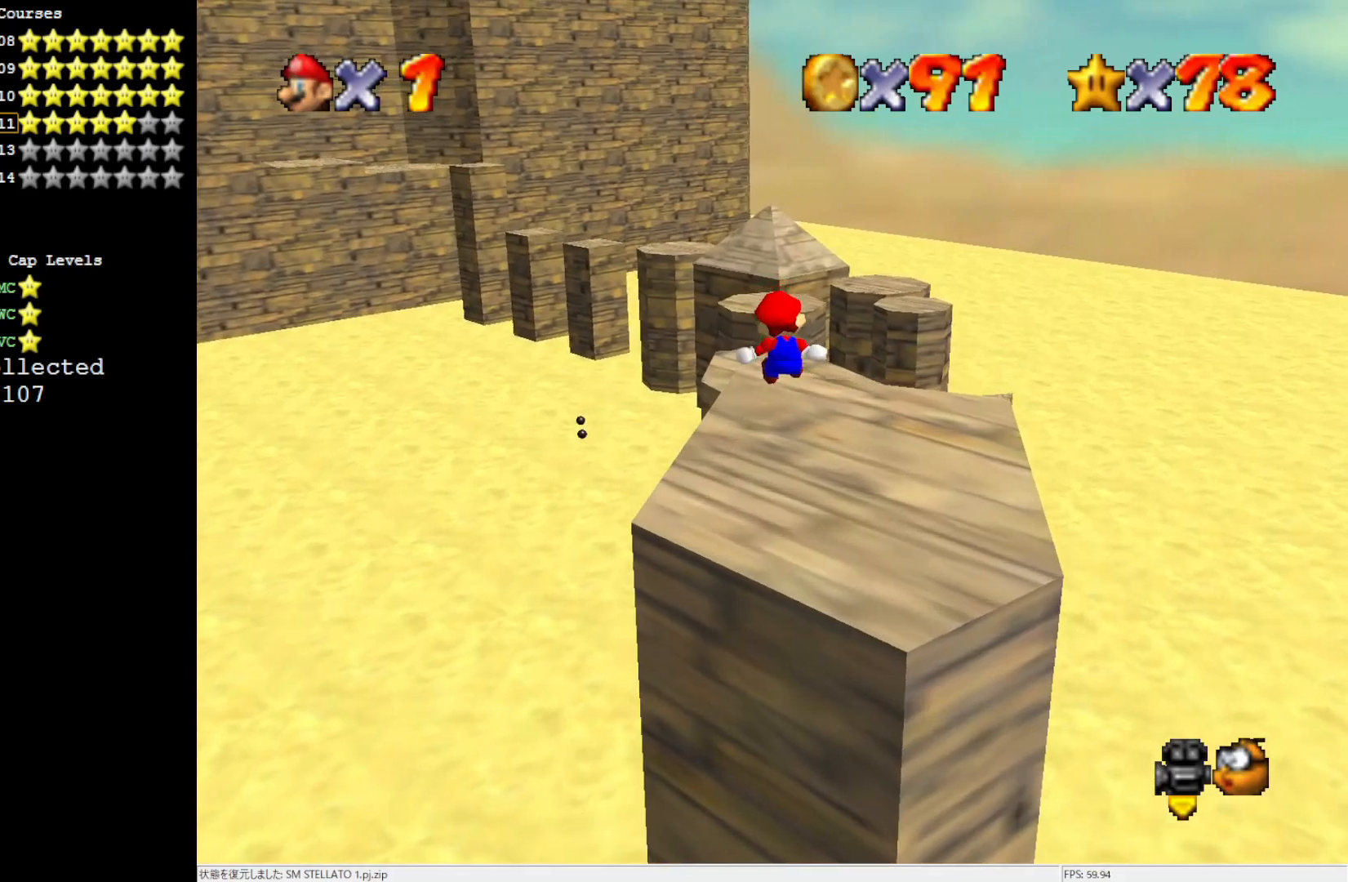
{"buttons": [], "left_stick": "up-right", "events": [[33, "left_stick", "down-right"], [300, "left_stick", "right"], [400, "Z", "up"], [483, "left_stick", "up-right"]]}
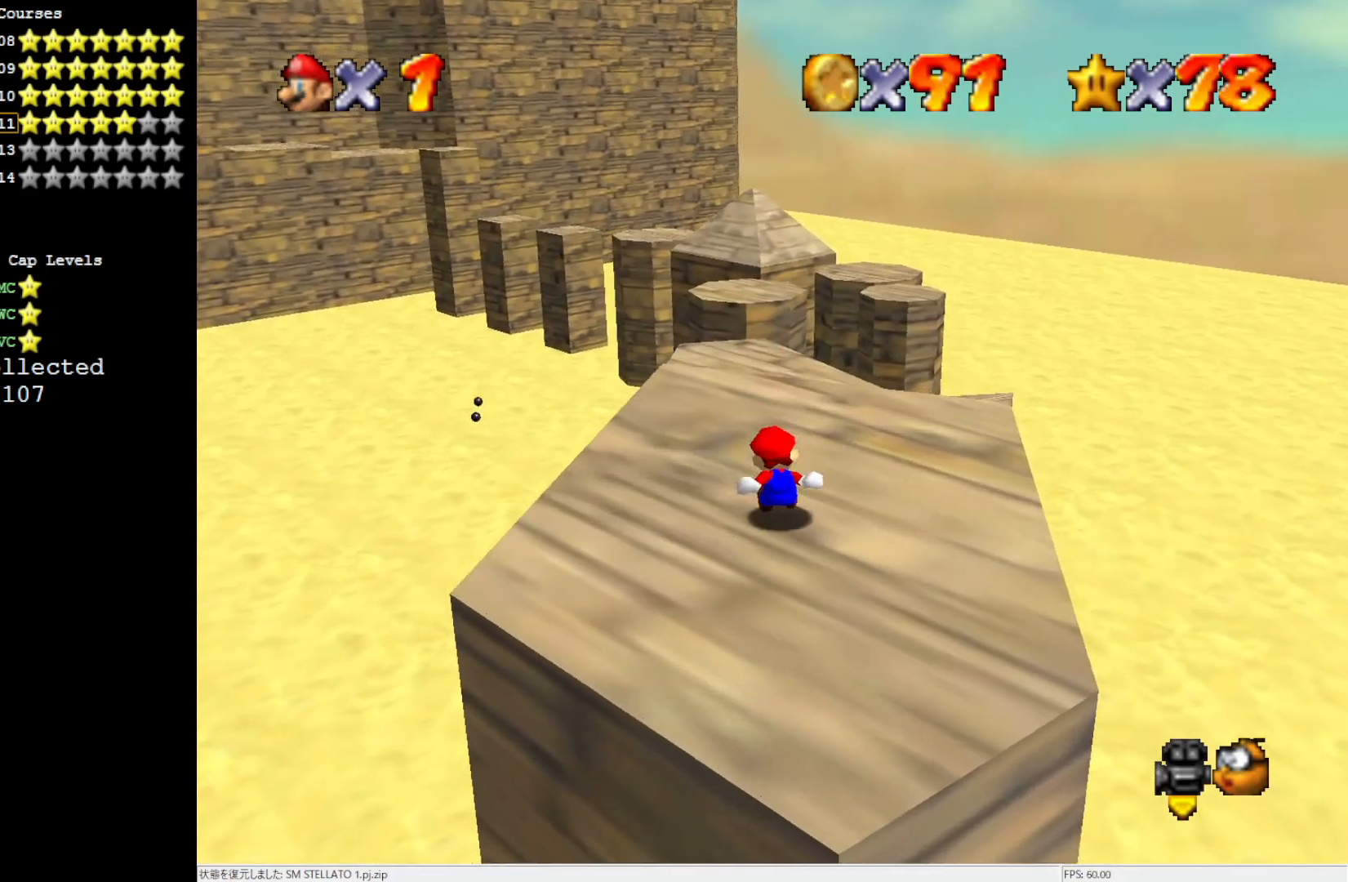
{"buttons": ["Z"], "left_stick": "up", "events": [[33, "left_stick", "up"], [450, "Z", "down"]]}
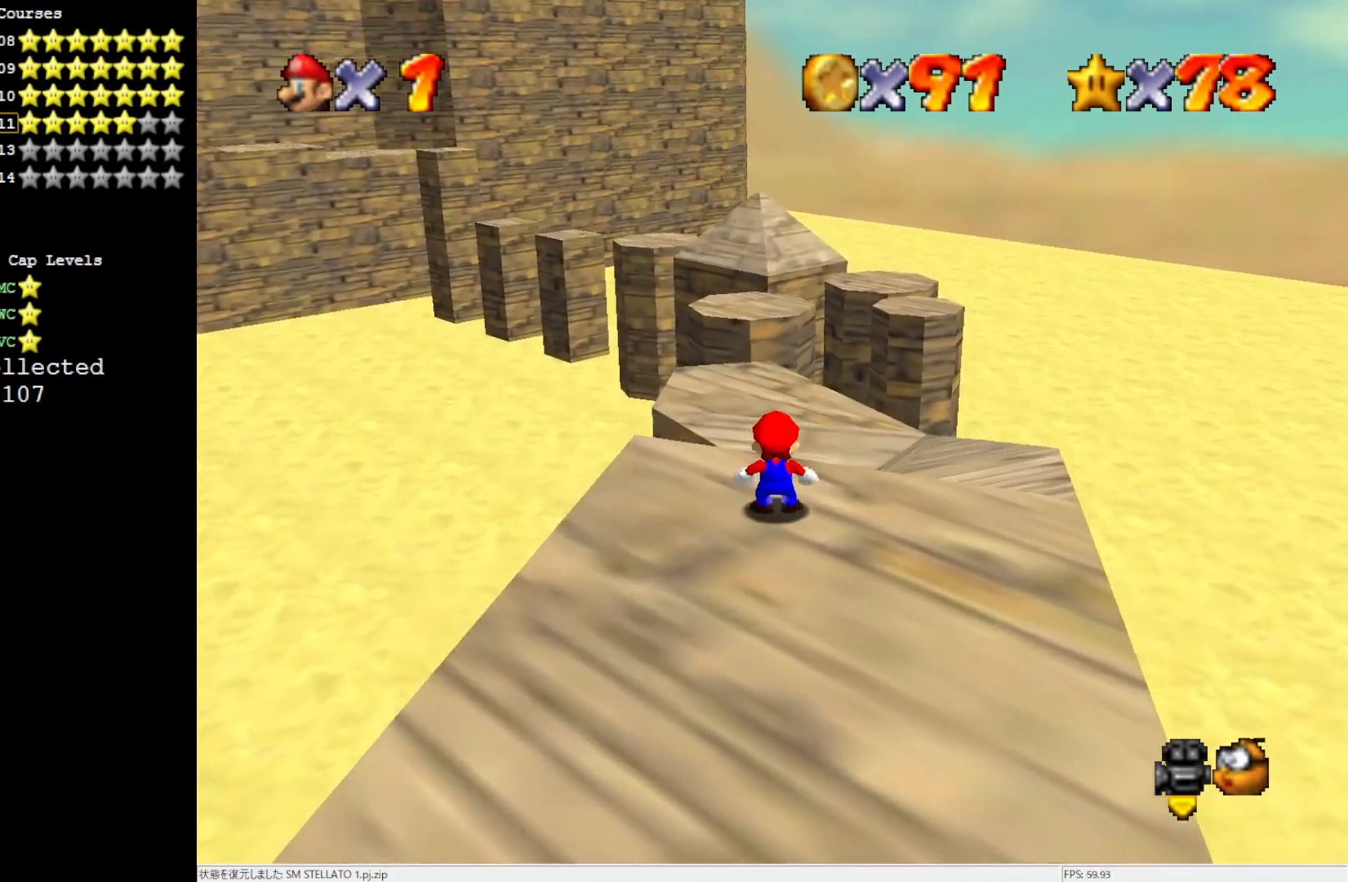
{"buttons": ["A"], "left_stick": "up-right", "events": [[33, "A", "down"], [33, "left_stick", "up-right"], [100, "Z", "up"]]}
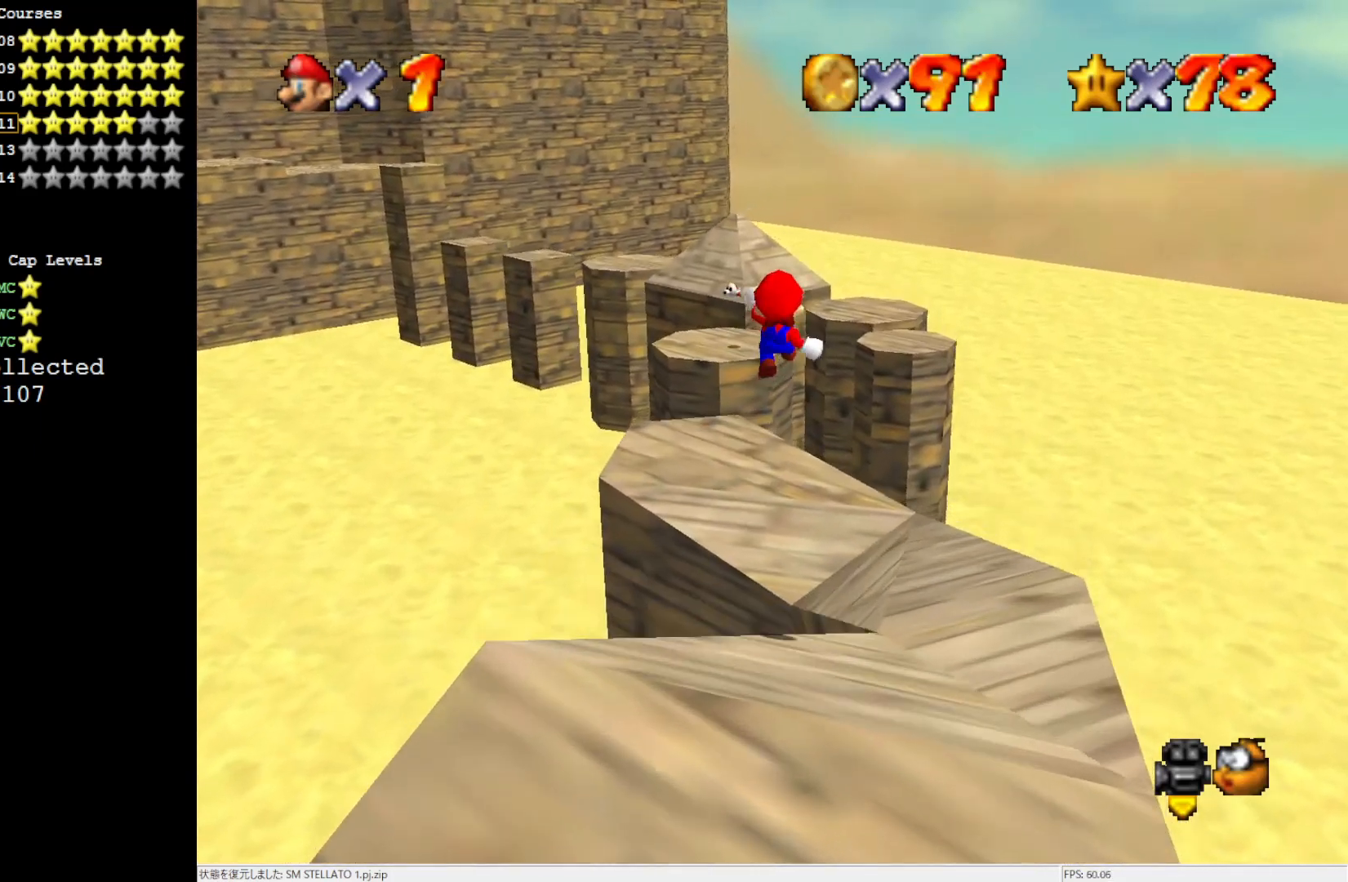
{"buttons": [], "left_stick": "up-right", "events": [[183, "A", "up"]]}
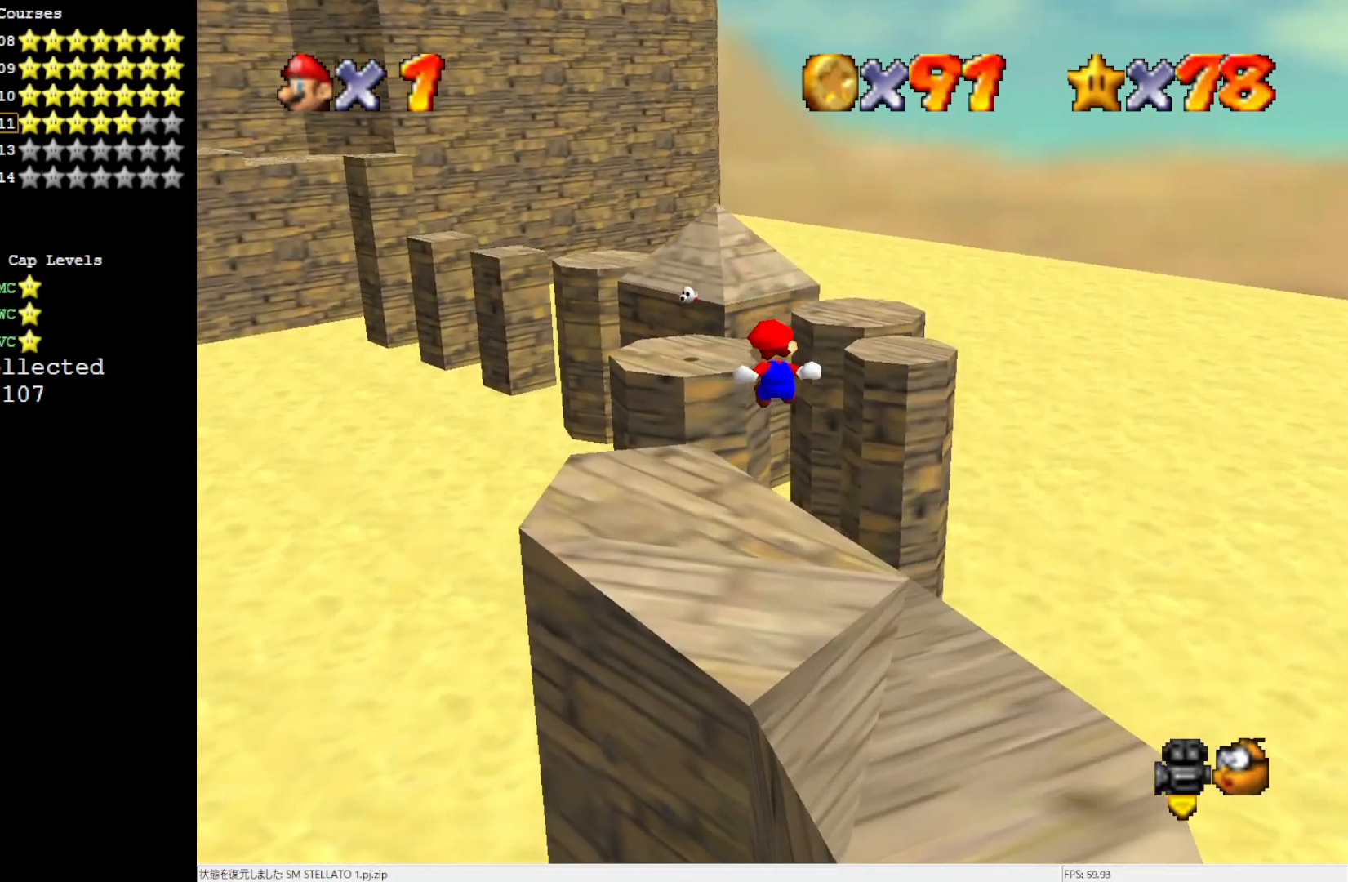
{"buttons": [], "left_stick": "up-left", "events": [[183, "left_stick", "up"], [500, "left_stick", "up-left"]]}
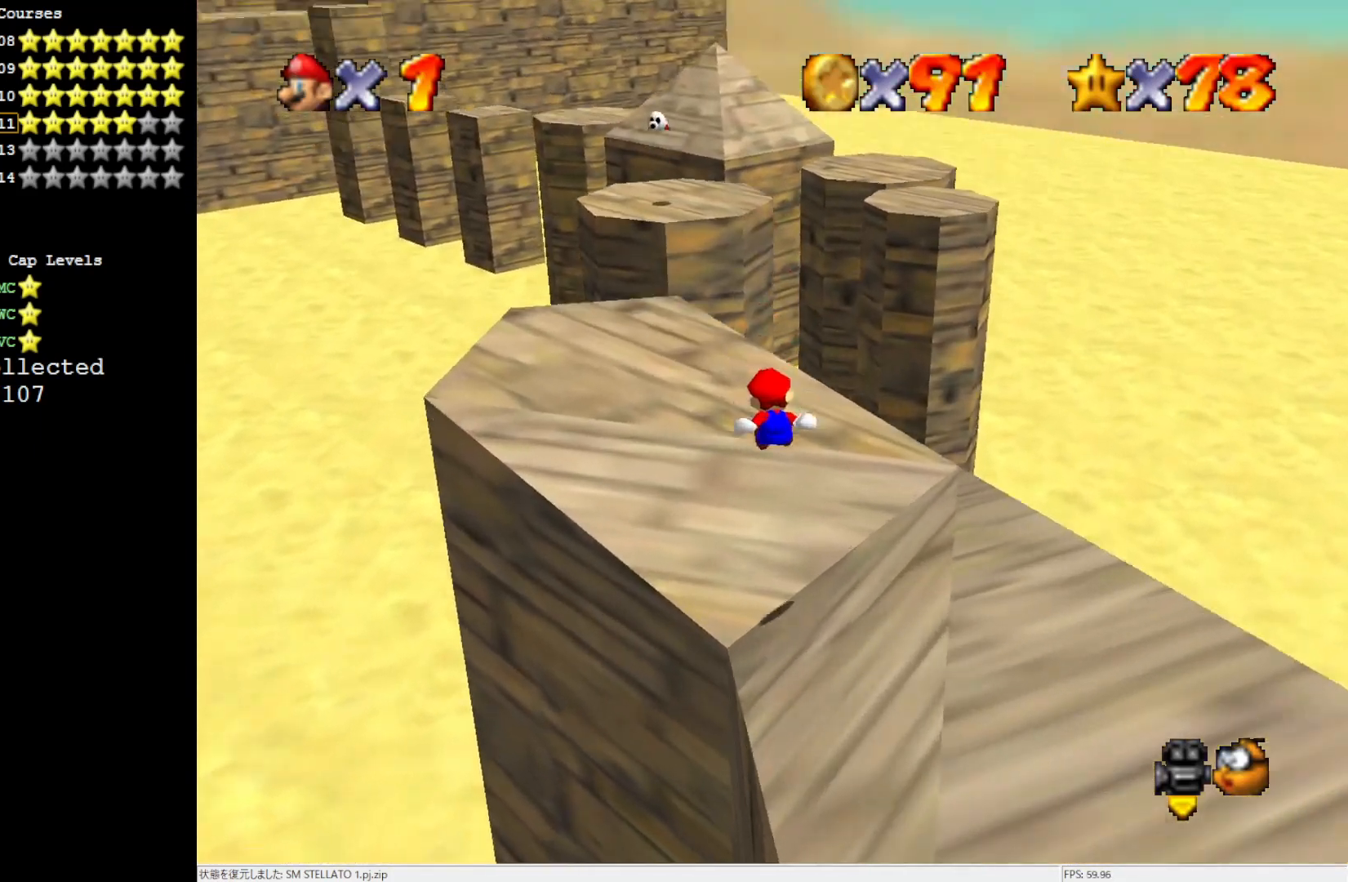
{"buttons": [], "left_stick": "up-left", "events": []}
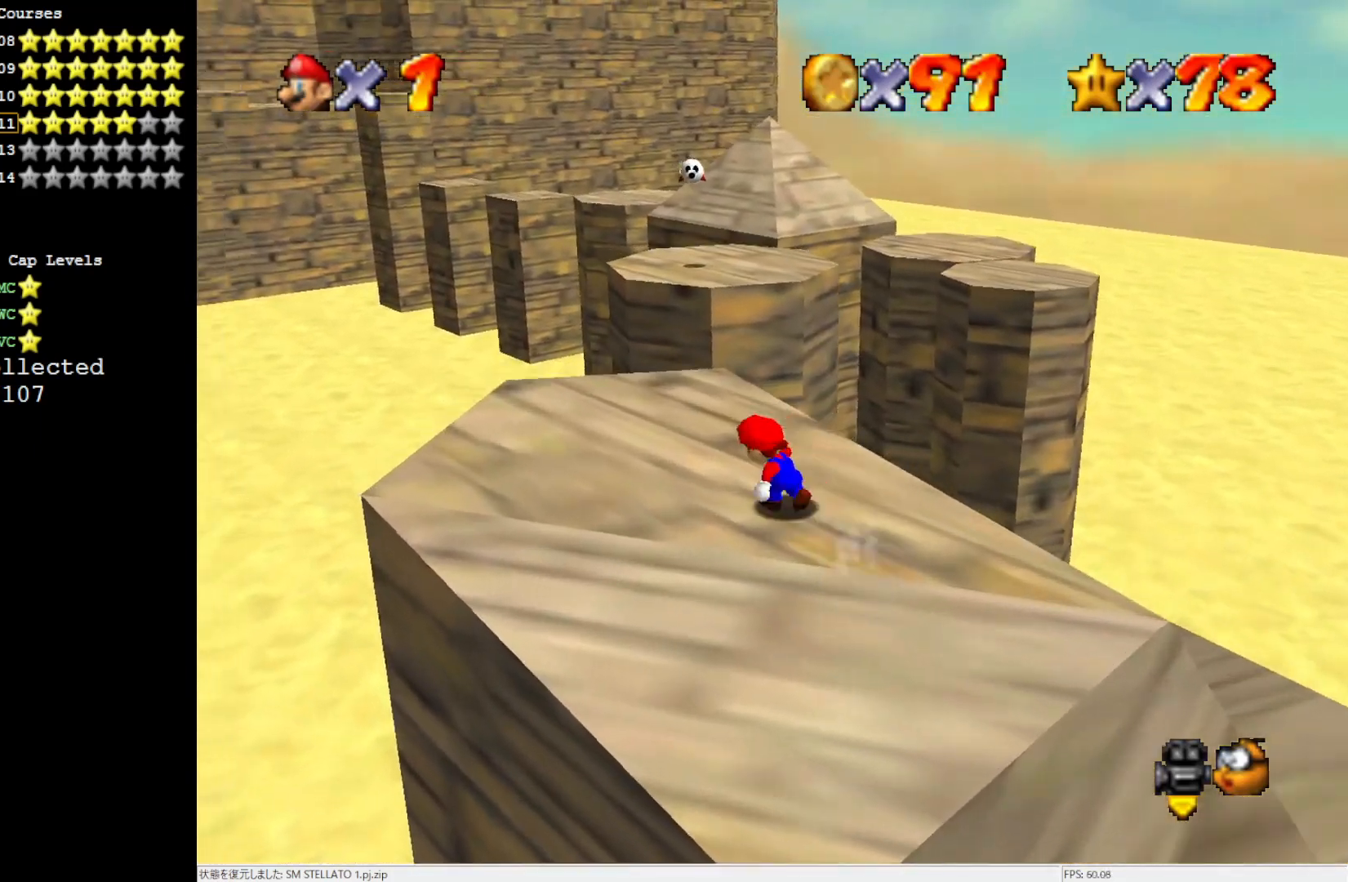
{"buttons": ["A", "Z"], "left_stick": "up", "events": [[300, "left_stick", "up"], [417, "Z", "down"], [467, "A", "down"]]}
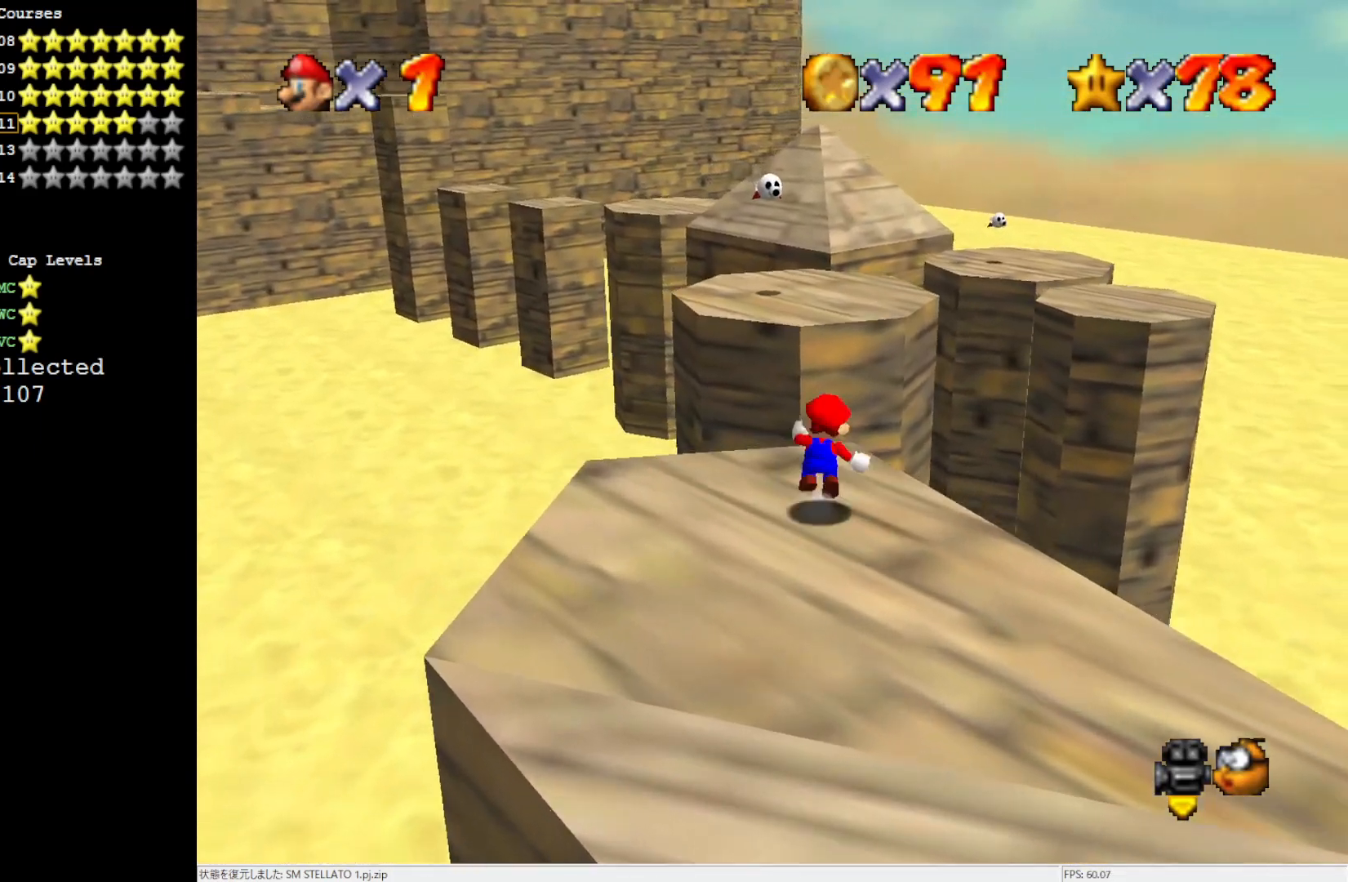
{"buttons": [], "left_stick": "center", "events": [[150, "A", "up"], [200, "Z", "up"], [333, "left_stick", "center"]]}
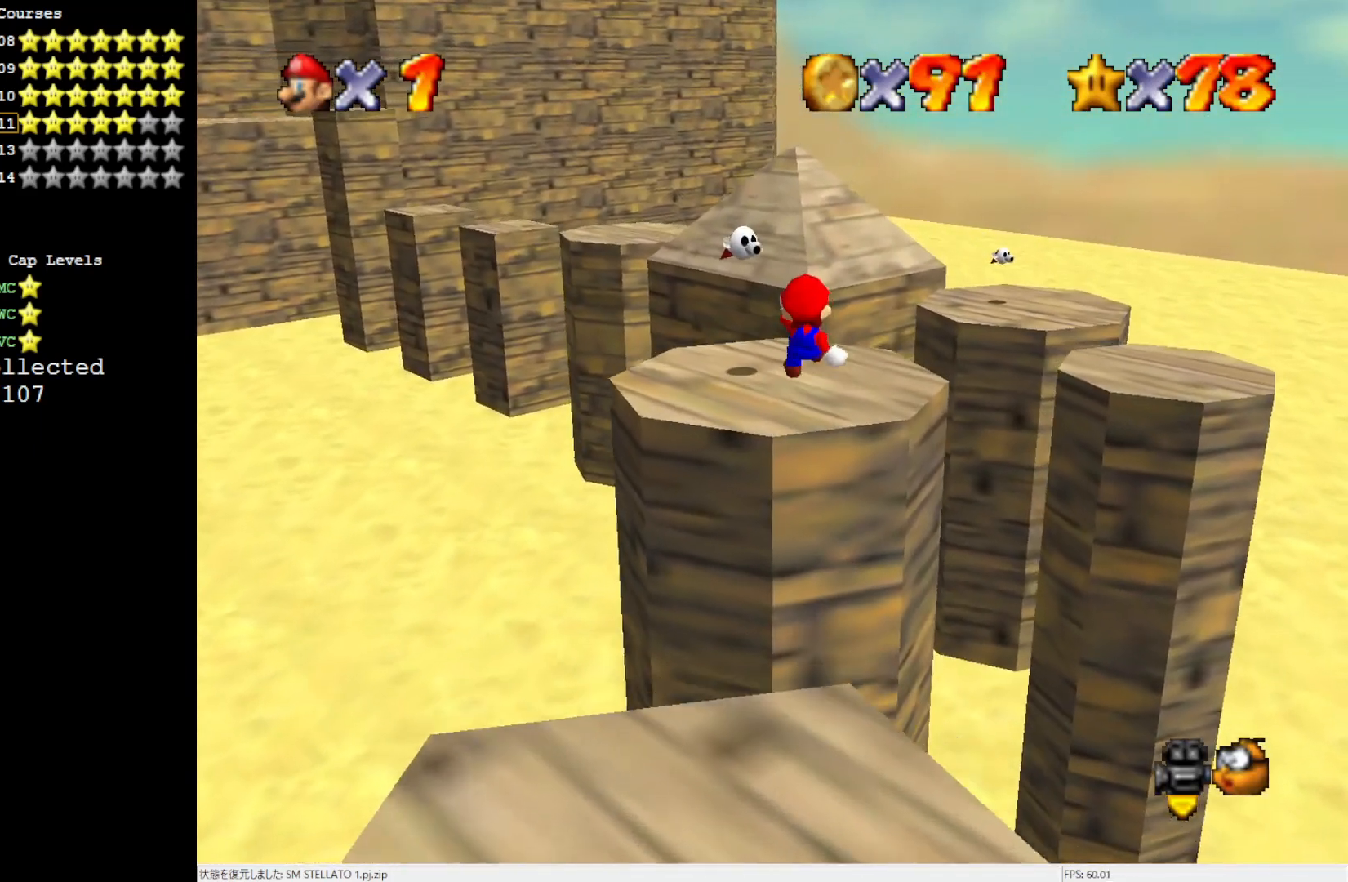
{"buttons": [], "left_stick": "up", "events": [[150, "left_stick", "down"], [367, "left_stick", "center"], [450, "left_stick", "up"]]}
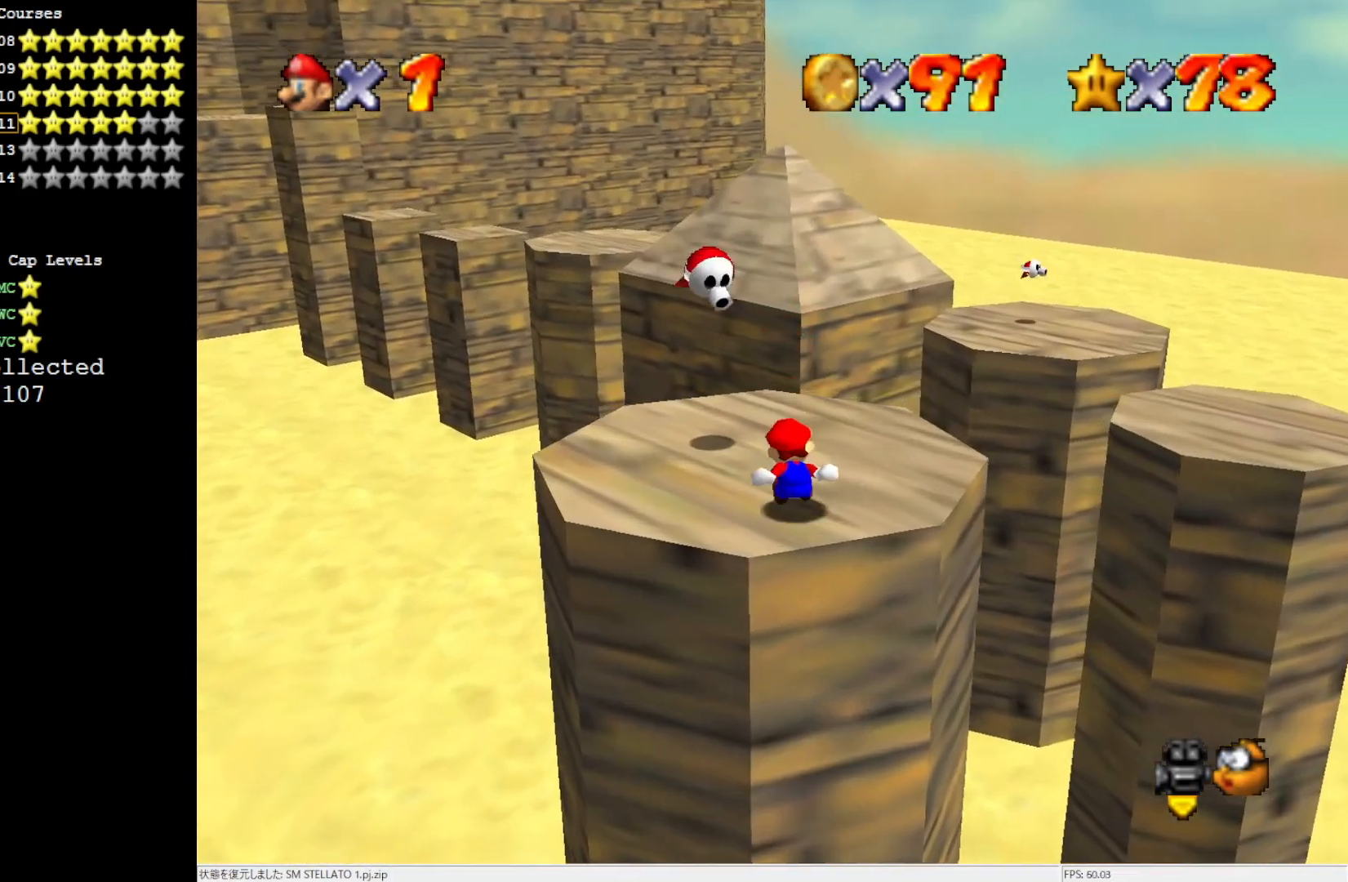
{"buttons": ["A"], "left_stick": "up-right", "events": [[150, "left_stick", "up-right"], [417, "A", "down"]]}
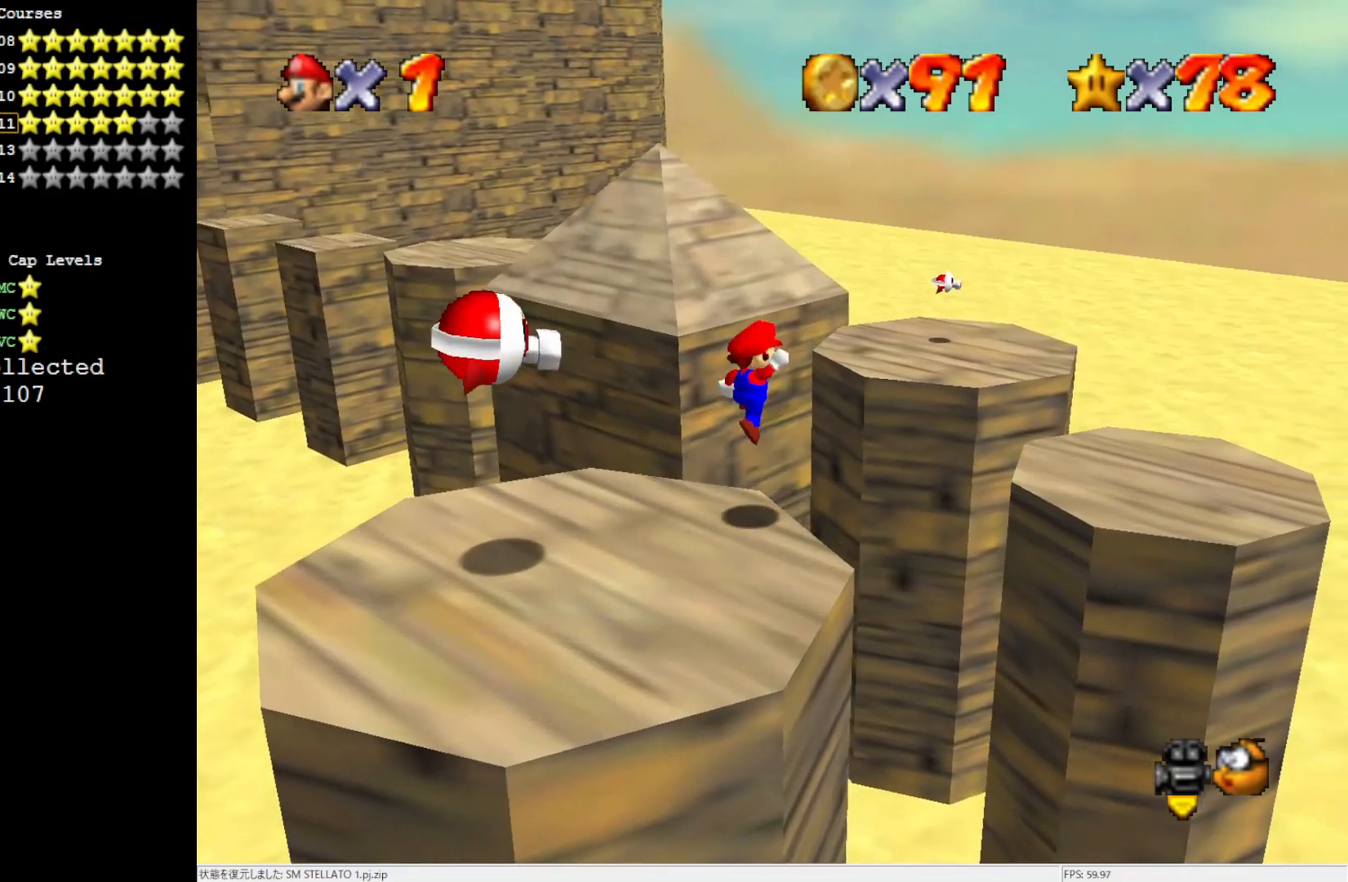
{"buttons": ["A"], "left_stick": "right", "events": [[333, "left_stick", "right"]]}
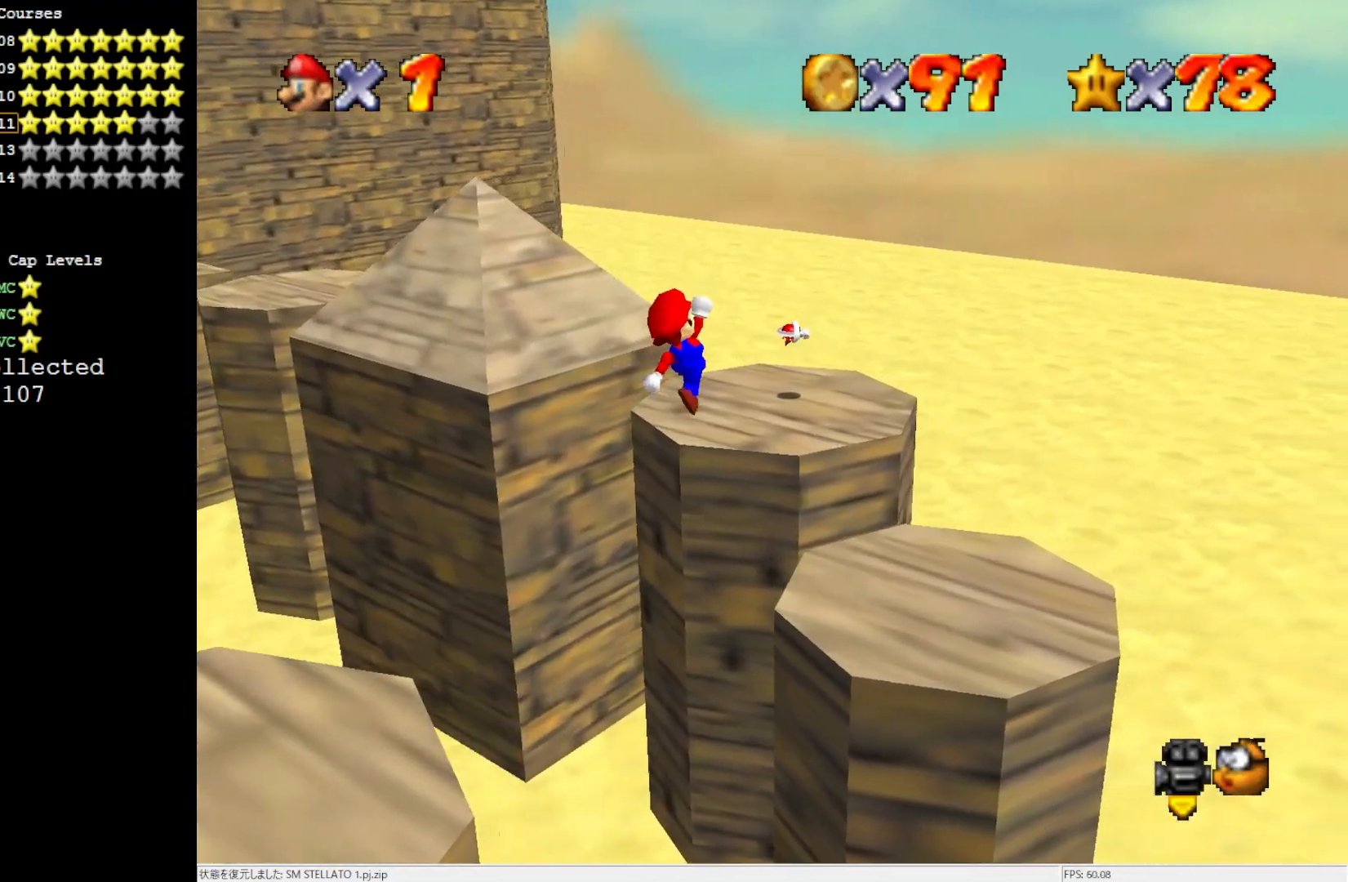
{"buttons": [], "left_stick": "up", "events": [[117, "left_stick", "down-right"], [267, "A", "up"], [417, "left_stick", "up-right"], [483, "left_stick", "up"]]}
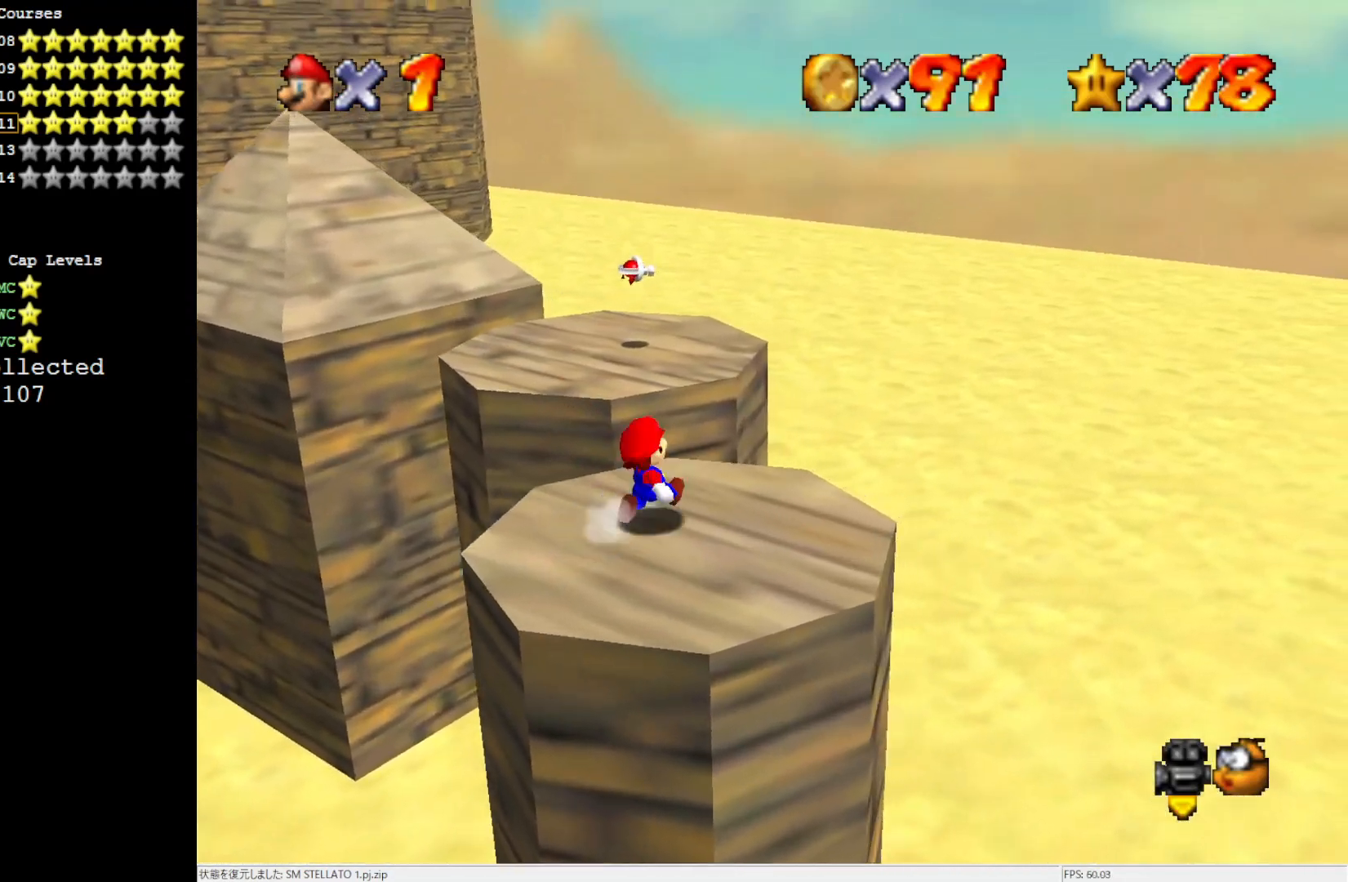
{"buttons": [], "left_stick": "center", "events": [[150, "Z", "down"], [217, "A", "down"], [267, "left_stick", "up-left"], [300, "A", "up"], [333, "Z", "up"], [450, "left_stick", "center"]]}
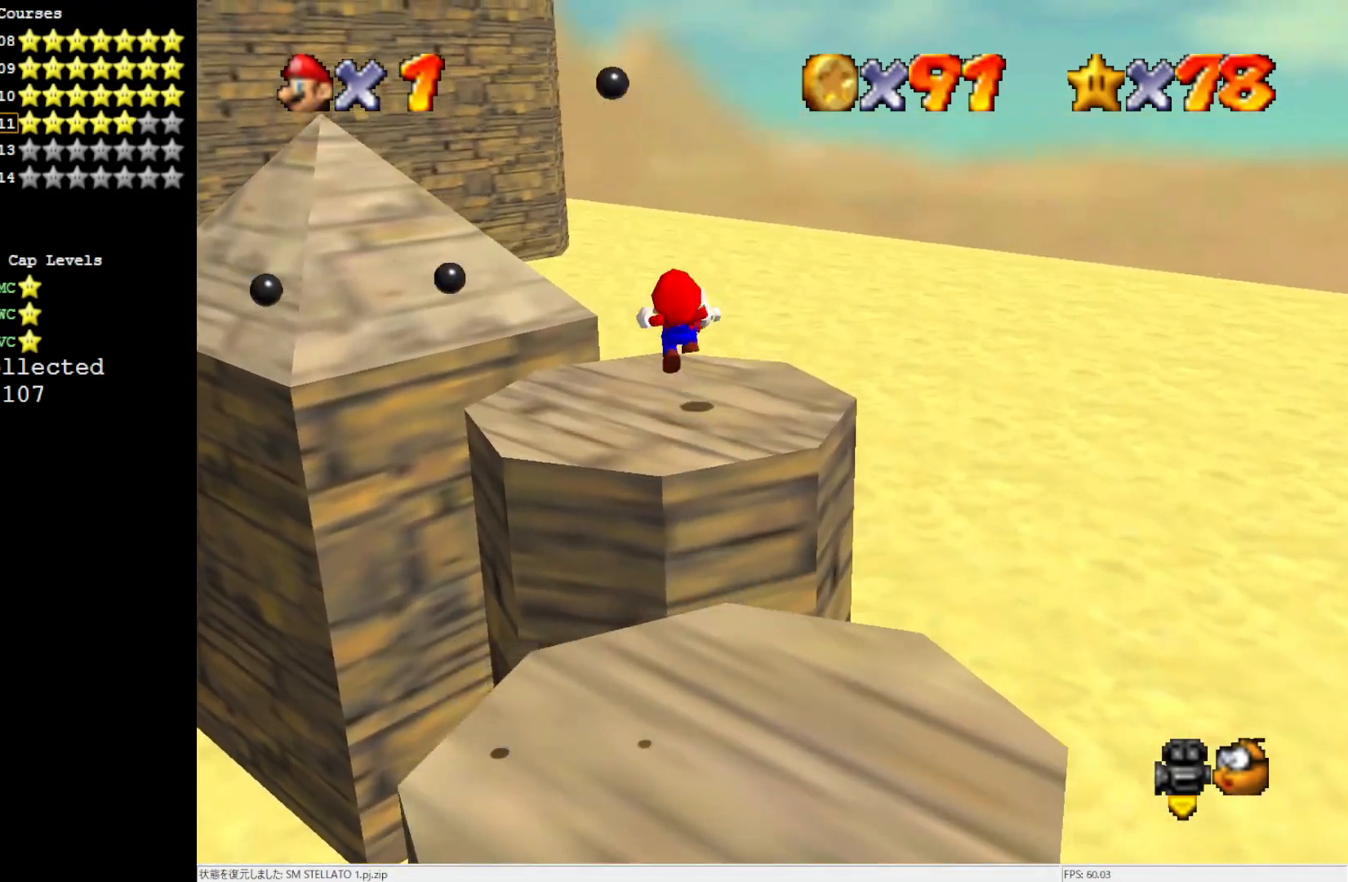
{"buttons": [], "left_stick": "down-left", "events": [[33, "left_stick", "down"], [417, "left_stick", "down-left"]]}
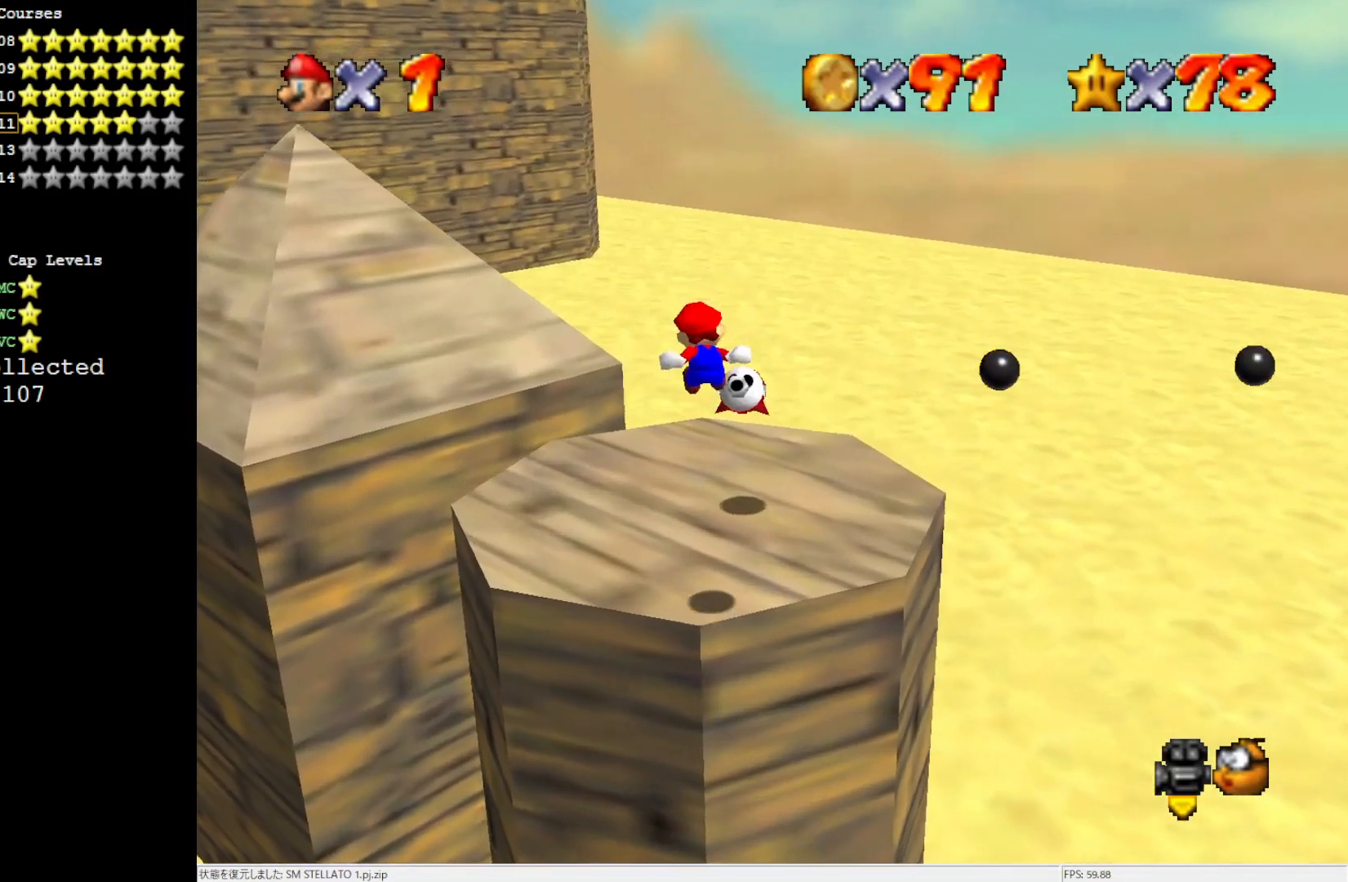
{"buttons": [], "left_stick": "up", "events": [[183, "left_stick", "right"], [267, "left_stick", "center"], [467, "left_stick", "up"]]}
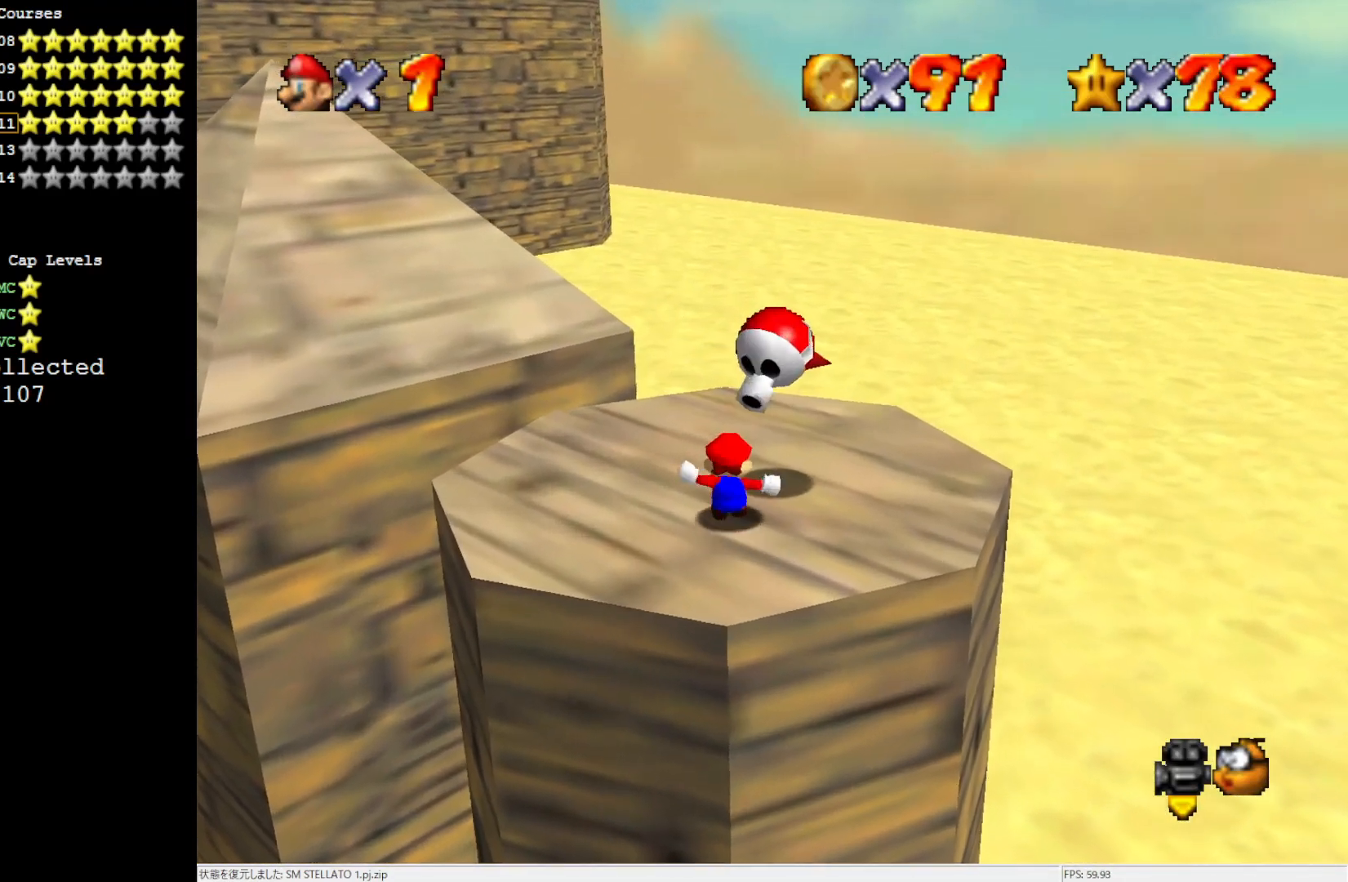
{"buttons": ["C_RIGHT"], "left_stick": "center", "events": [[117, "A", "down"], [117, "left_stick", "center"], [200, "A", "up"], [417, "C_RIGHT", "down"]]}
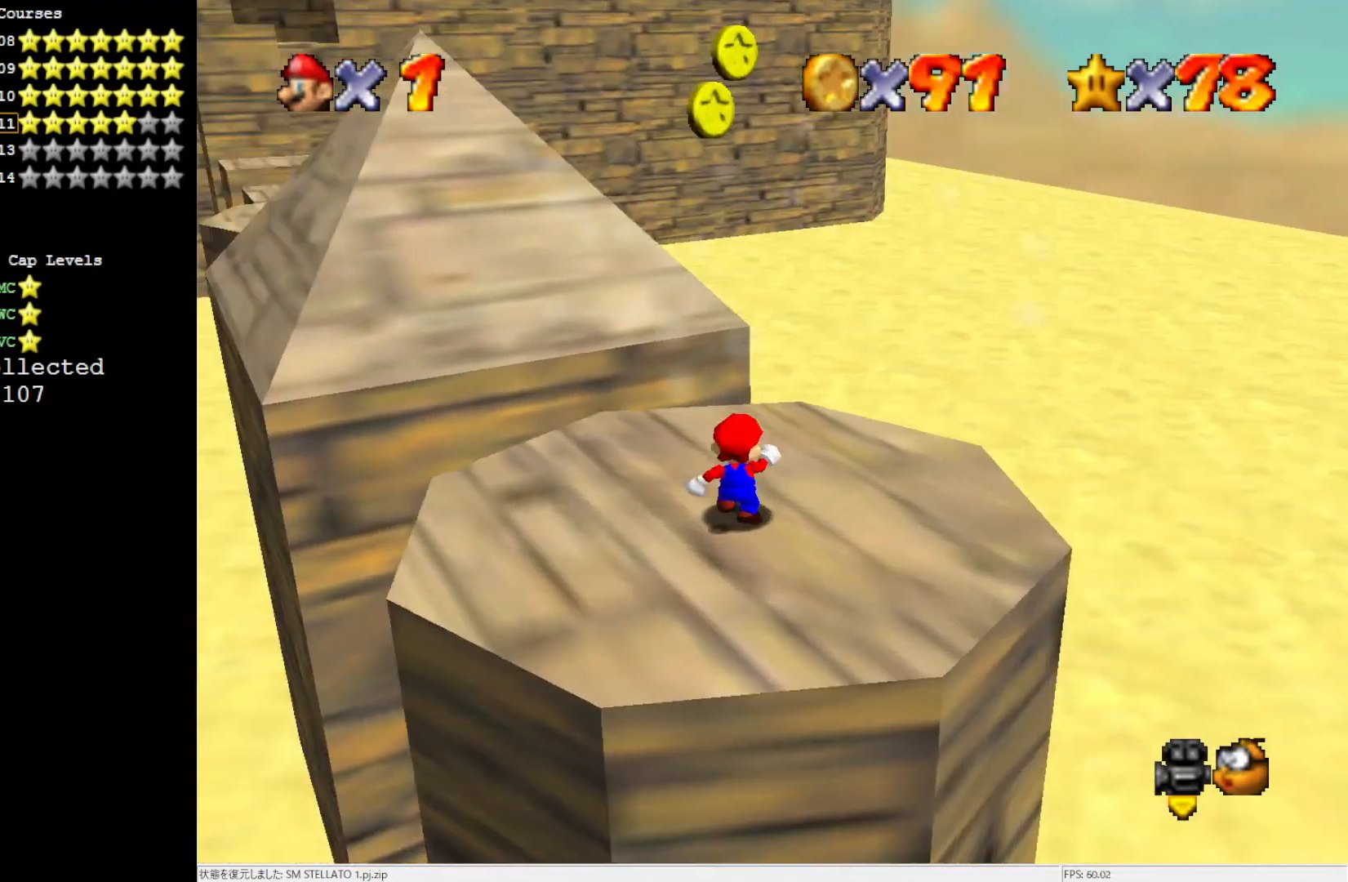
{"buttons": [], "left_stick": "up", "events": [[33, "C_RIGHT", "up"], [233, "left_stick", "up"]]}
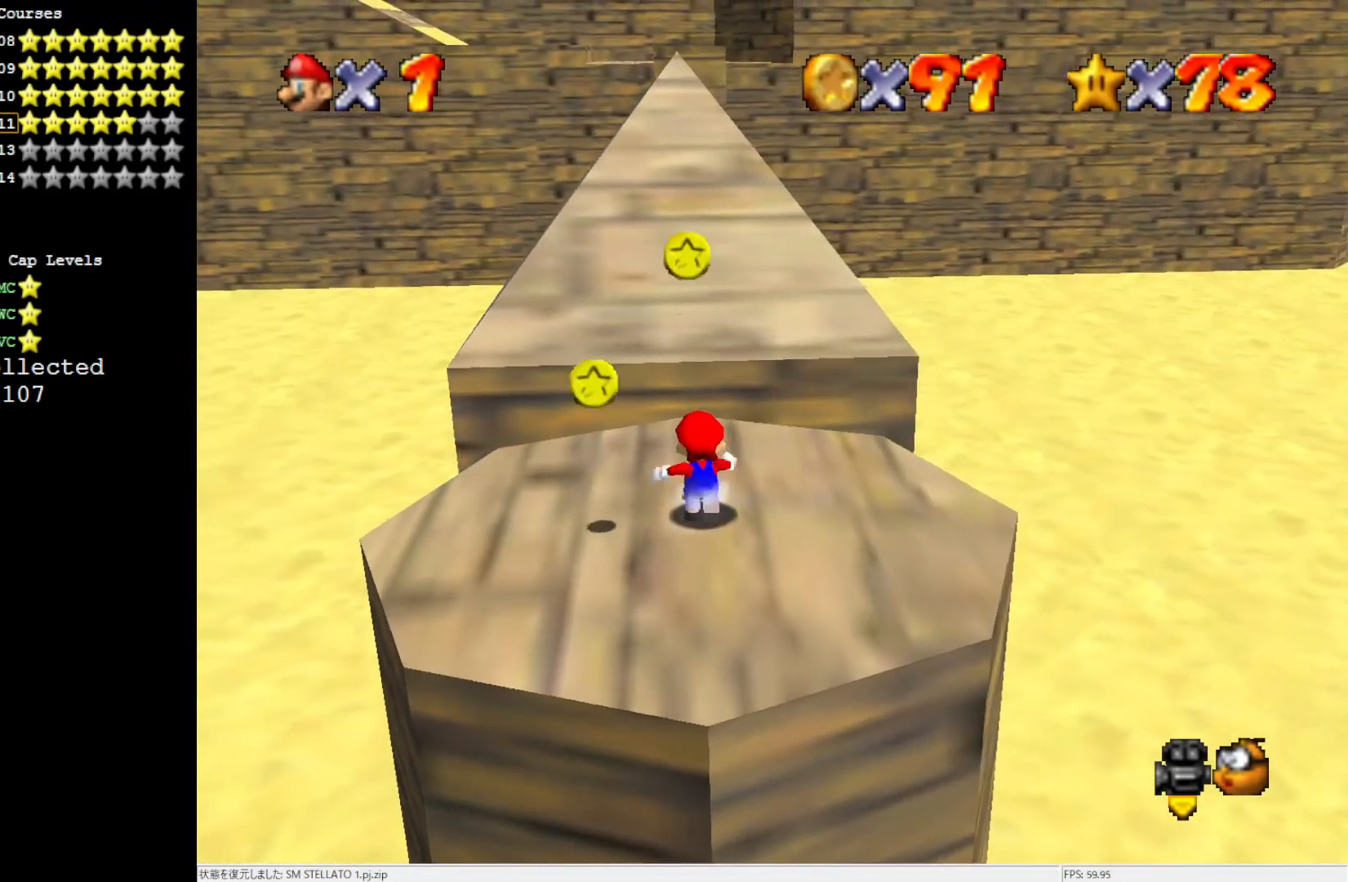
{"buttons": [], "left_stick": "up", "events": [[117, "A", "down"], [183, "A", "up"]]}
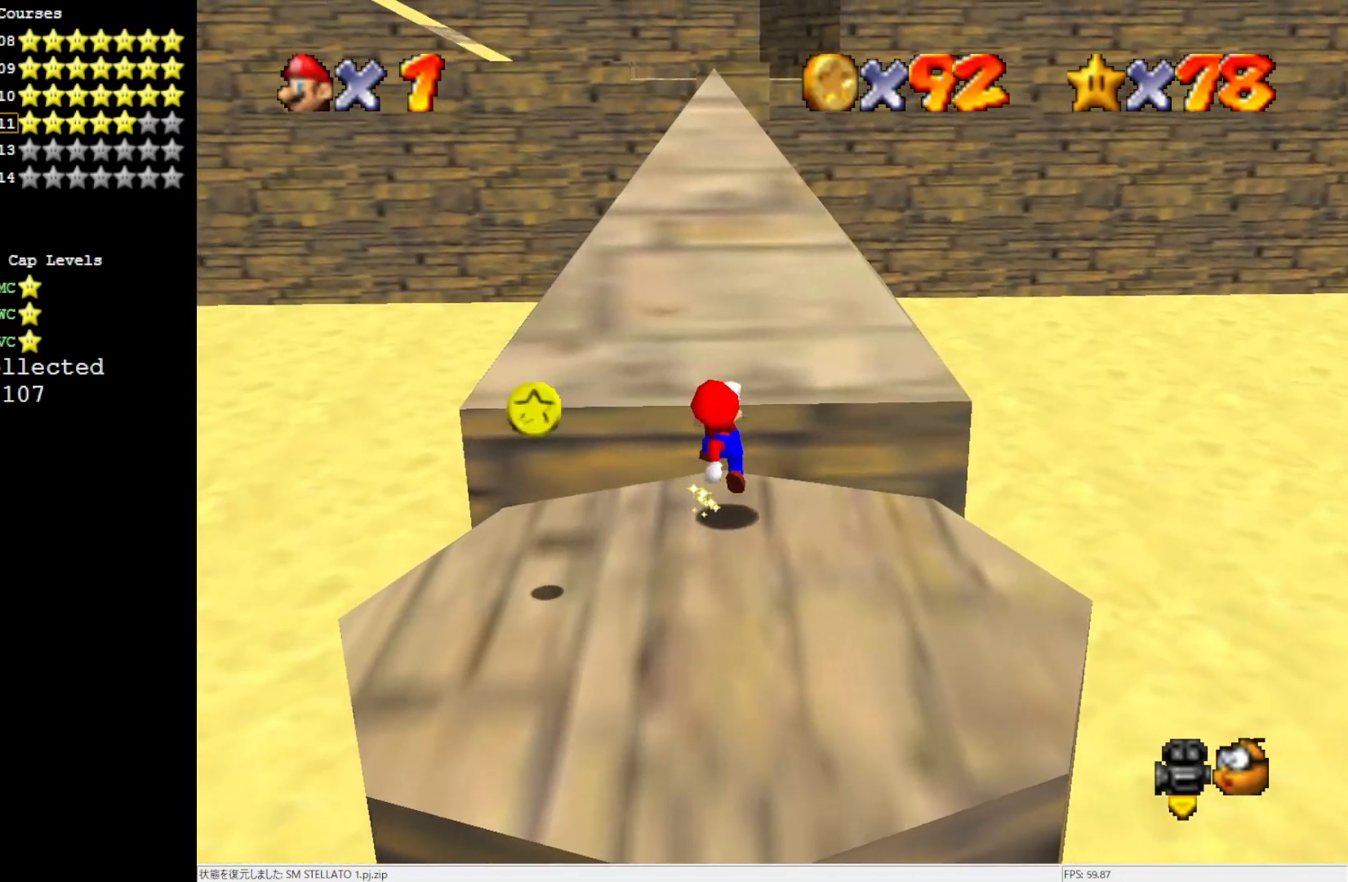
{"buttons": ["A"], "left_stick": "up", "events": [[117, "A", "down"]]}
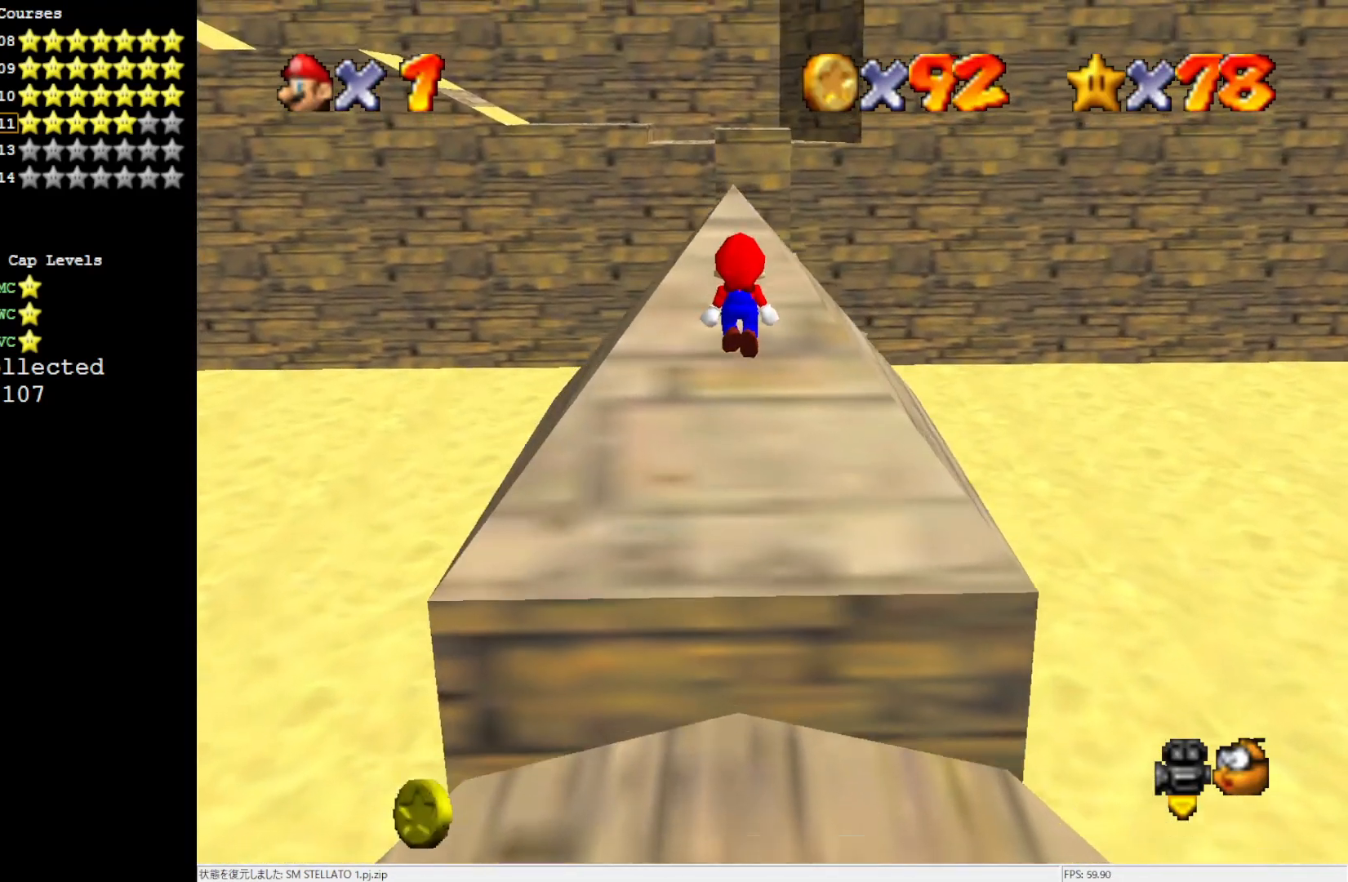
{"buttons": ["A"], "left_stick": "center", "events": [[117, "A", "up"], [467, "A", "down"], [500, "left_stick", "center"]]}